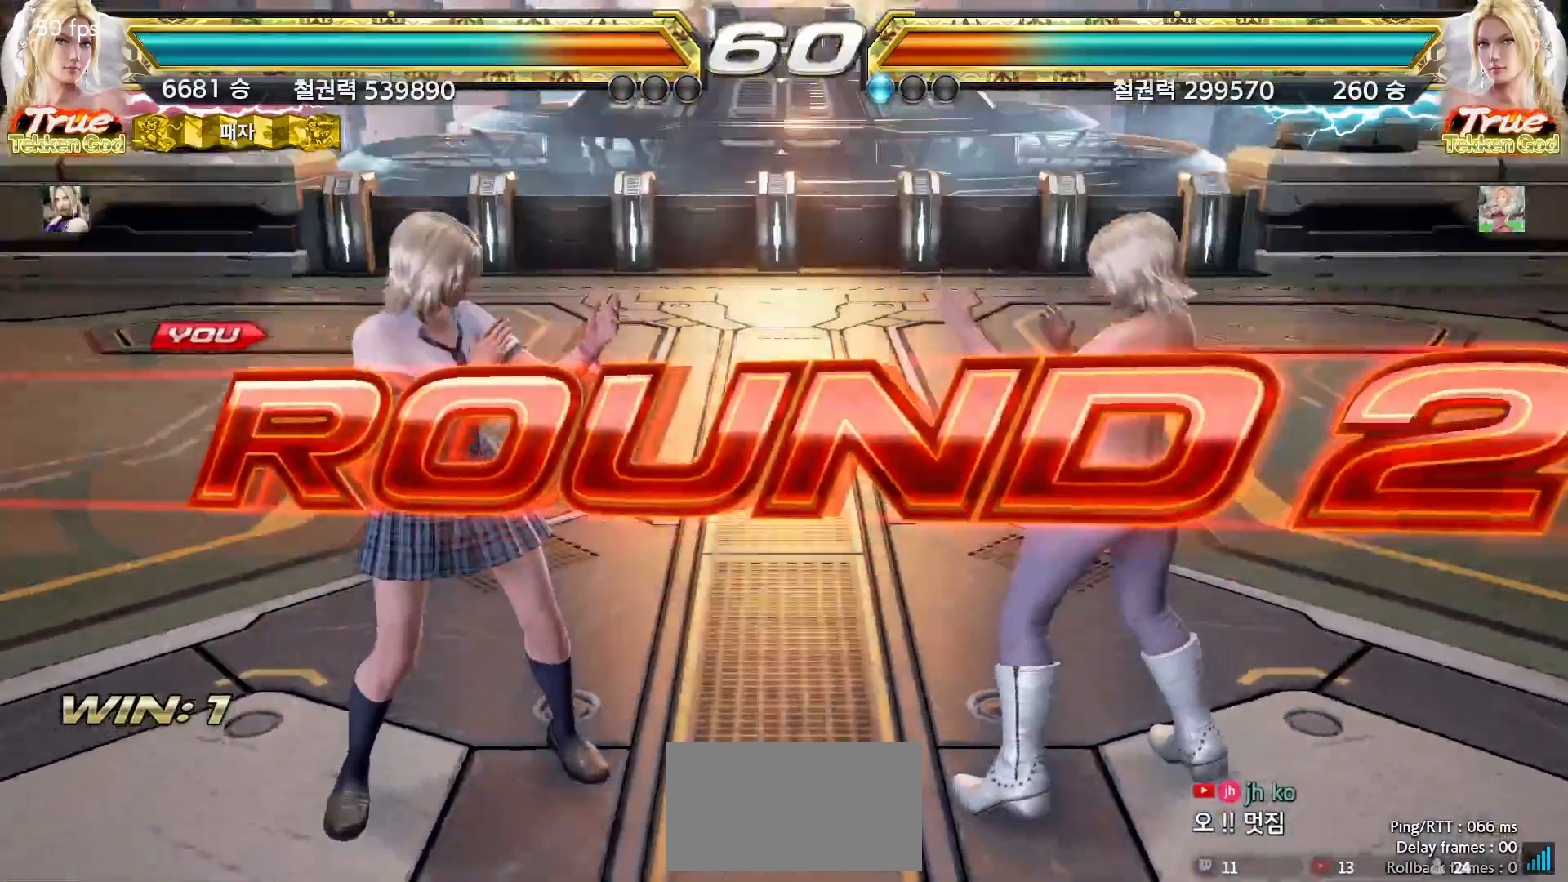
Gameplay with a controller (arcade stick); each line is a JSON object with the inputs held at the frame after it. "events" lists button and stick changes between this image and that frame as [ms after this image, input, new state], when the widget could be followed in between. Not read: L3 R3.
{"buttons": [], "left_stick": "center", "events": [[33, "START", "down"], [83, "START", "up"], [117, "START", "down"], [183, "START", "up"], [233, "START", "down"], [283, "START", "up"], [317, "START", "down"], [383, "START", "up"], [433, "START", "down"], [467, "START", "up"]]}
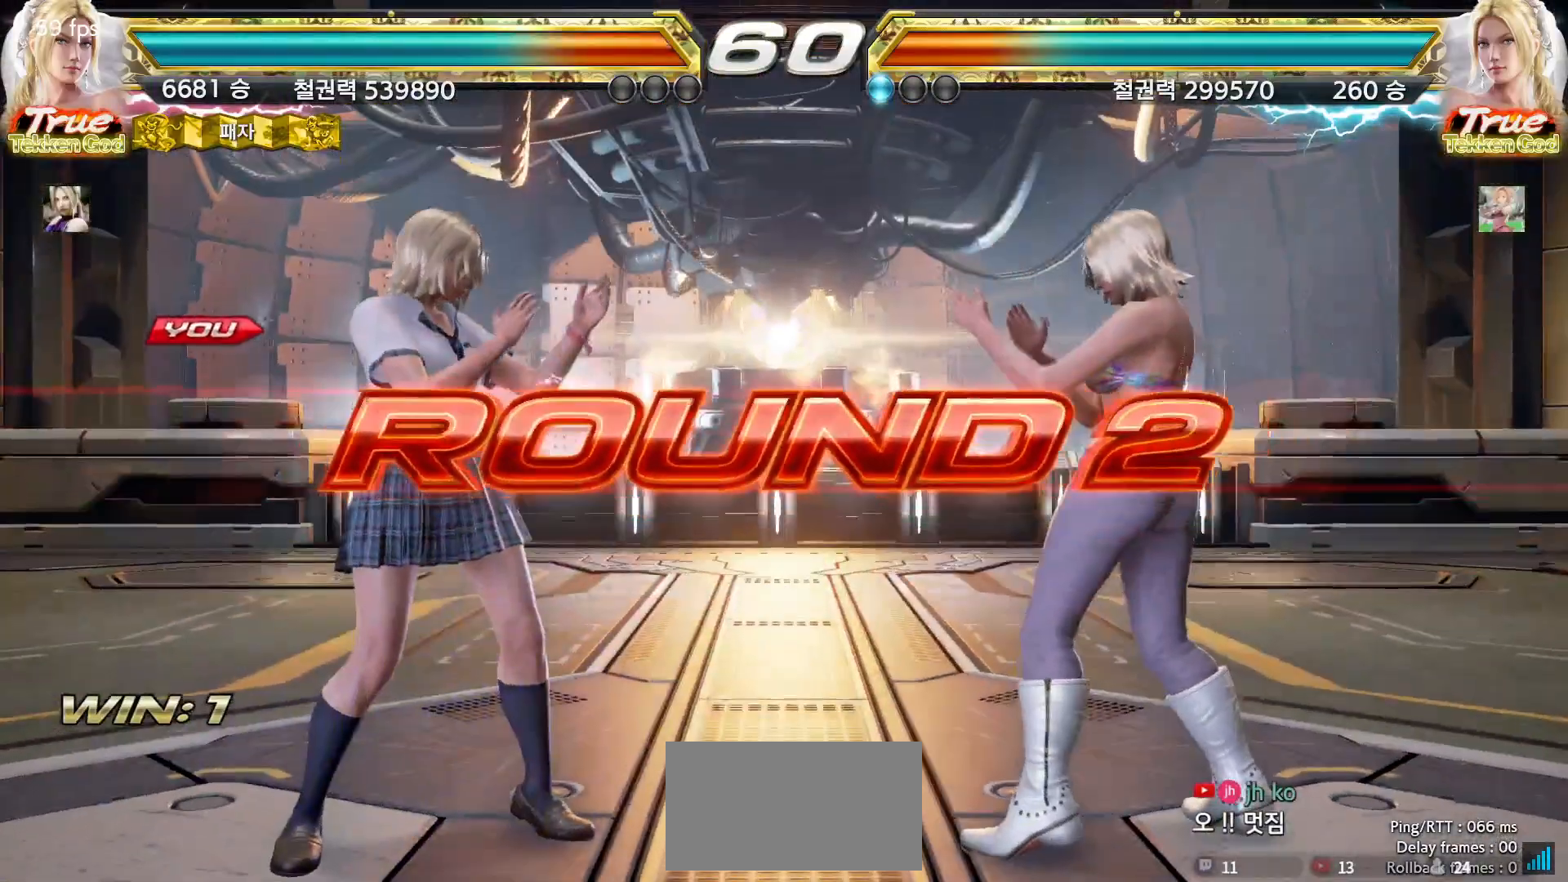
{"buttons": [], "left_stick": "center", "events": [[17, "START", "down"], [67, "START", "up"], [133, "START", "down"], [183, "START", "up"], [217, "START", "down"], [267, "START", "up"], [317, "START", "down"], [367, "START", "up"], [417, "START", "down"], [467, "START", "up"]]}
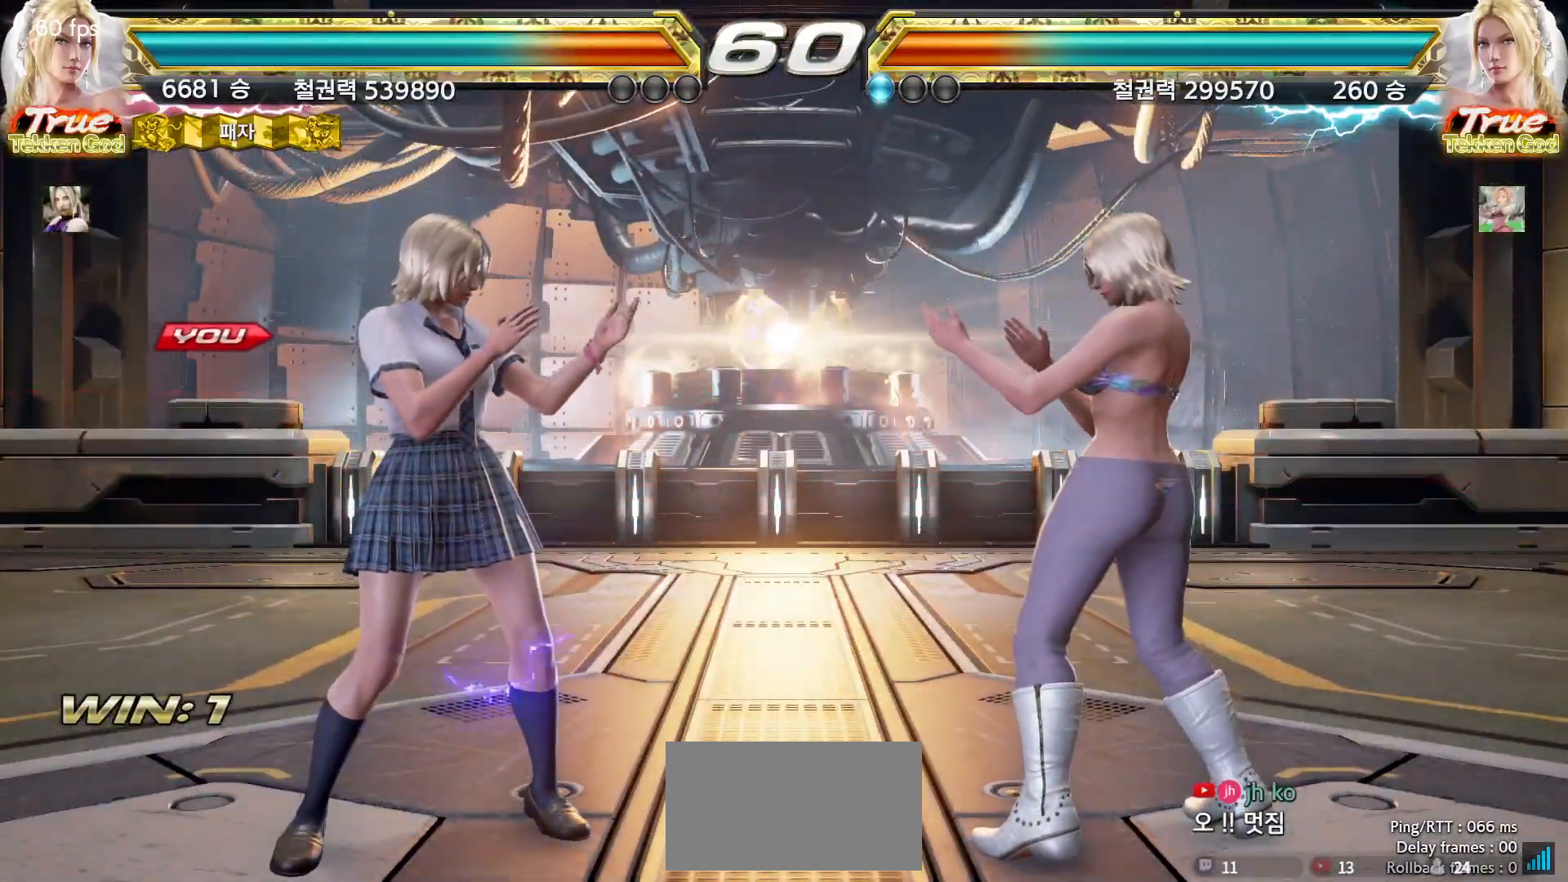
{"buttons": [], "left_stick": "center", "events": [[17, "START", "down"], [67, "START", "up"], [100, "START", "down"], [150, "START", "up"], [200, "START", "down"], [250, "START", "up"], [283, "START", "down"], [333, "START", "up"]]}
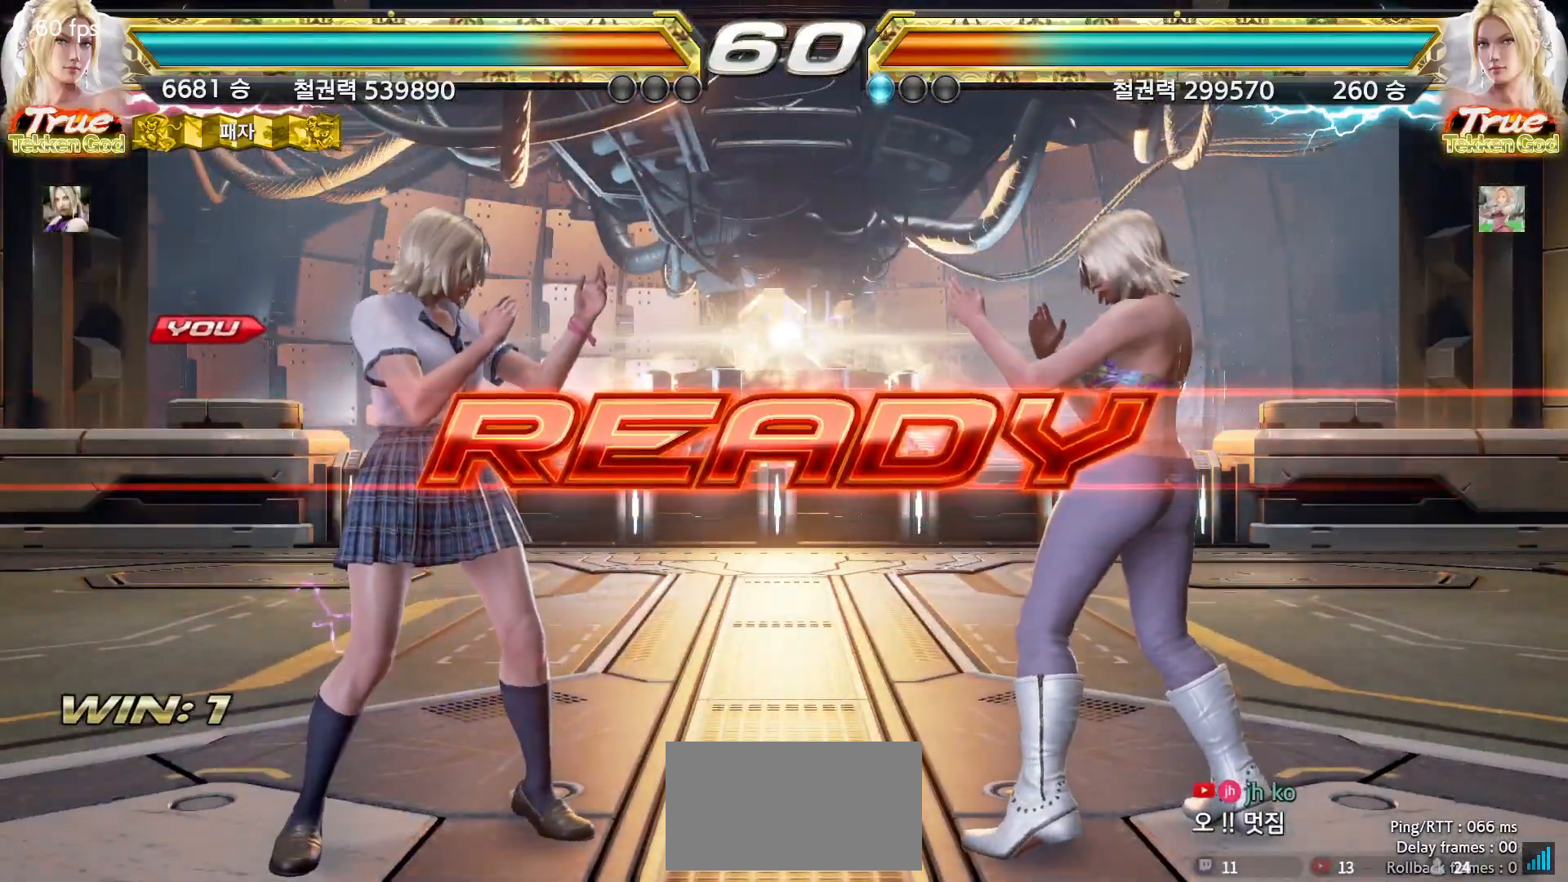
{"buttons": [], "left_stick": "center", "events": []}
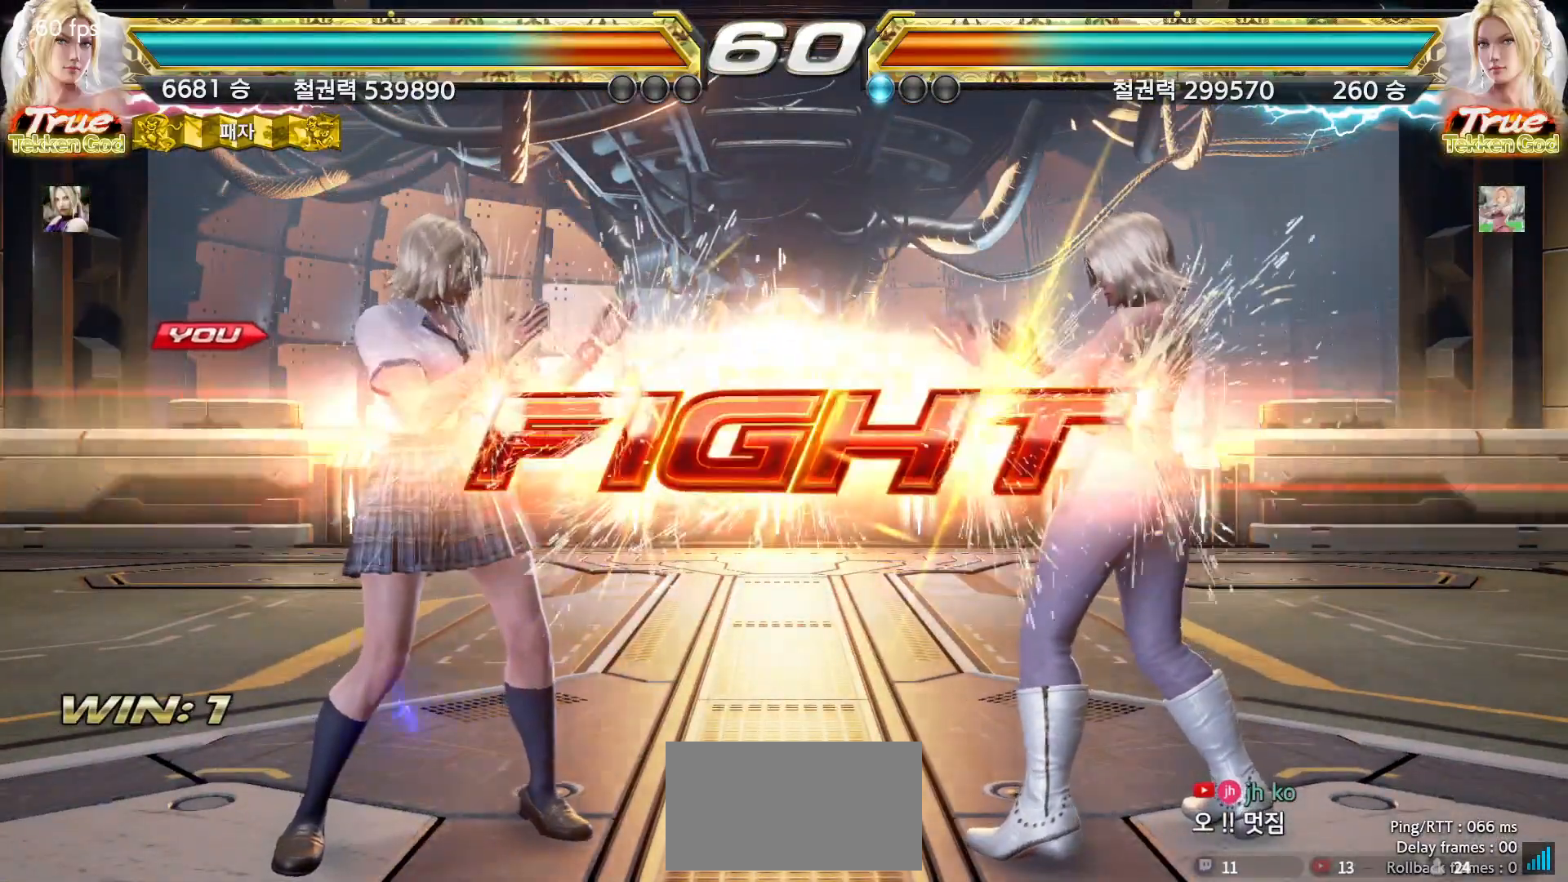
{"buttons": [], "left_stick": "center", "events": [[250, "left_stick", "down"], [317, "left_stick", "center"]]}
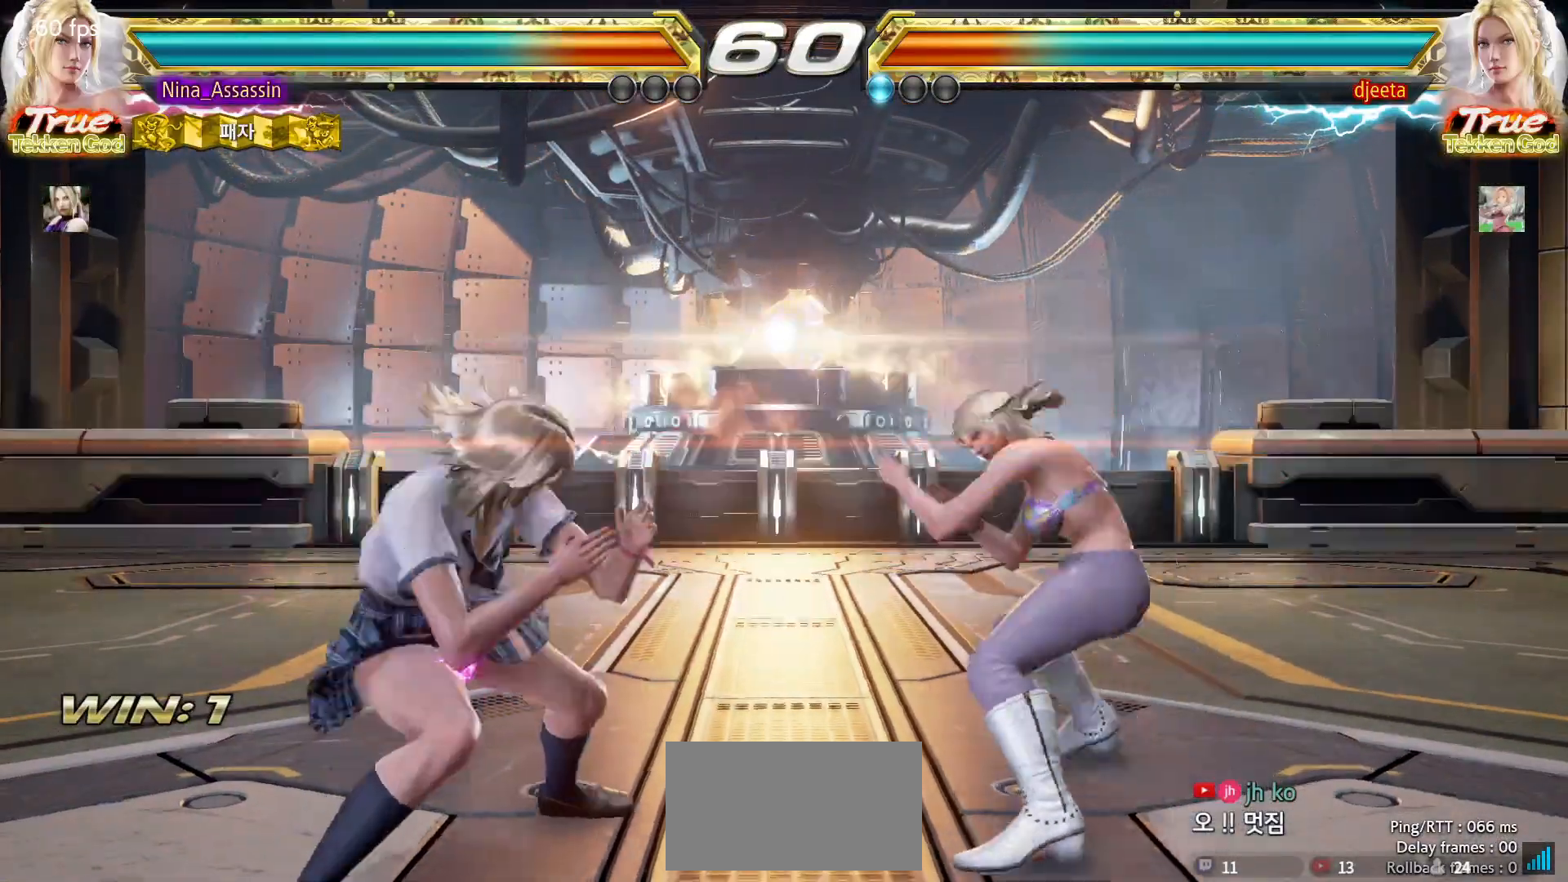
{"buttons": [], "left_stick": "left", "events": [[33, "SQUARE", "down"], [33, "TRIANGLE", "down"], [83, "TRIANGLE", "up"], [100, "SQUARE", "up"], [200, "SQUARE", "down"], [250, "SQUARE", "up"], [367, "left_stick", "left"]]}
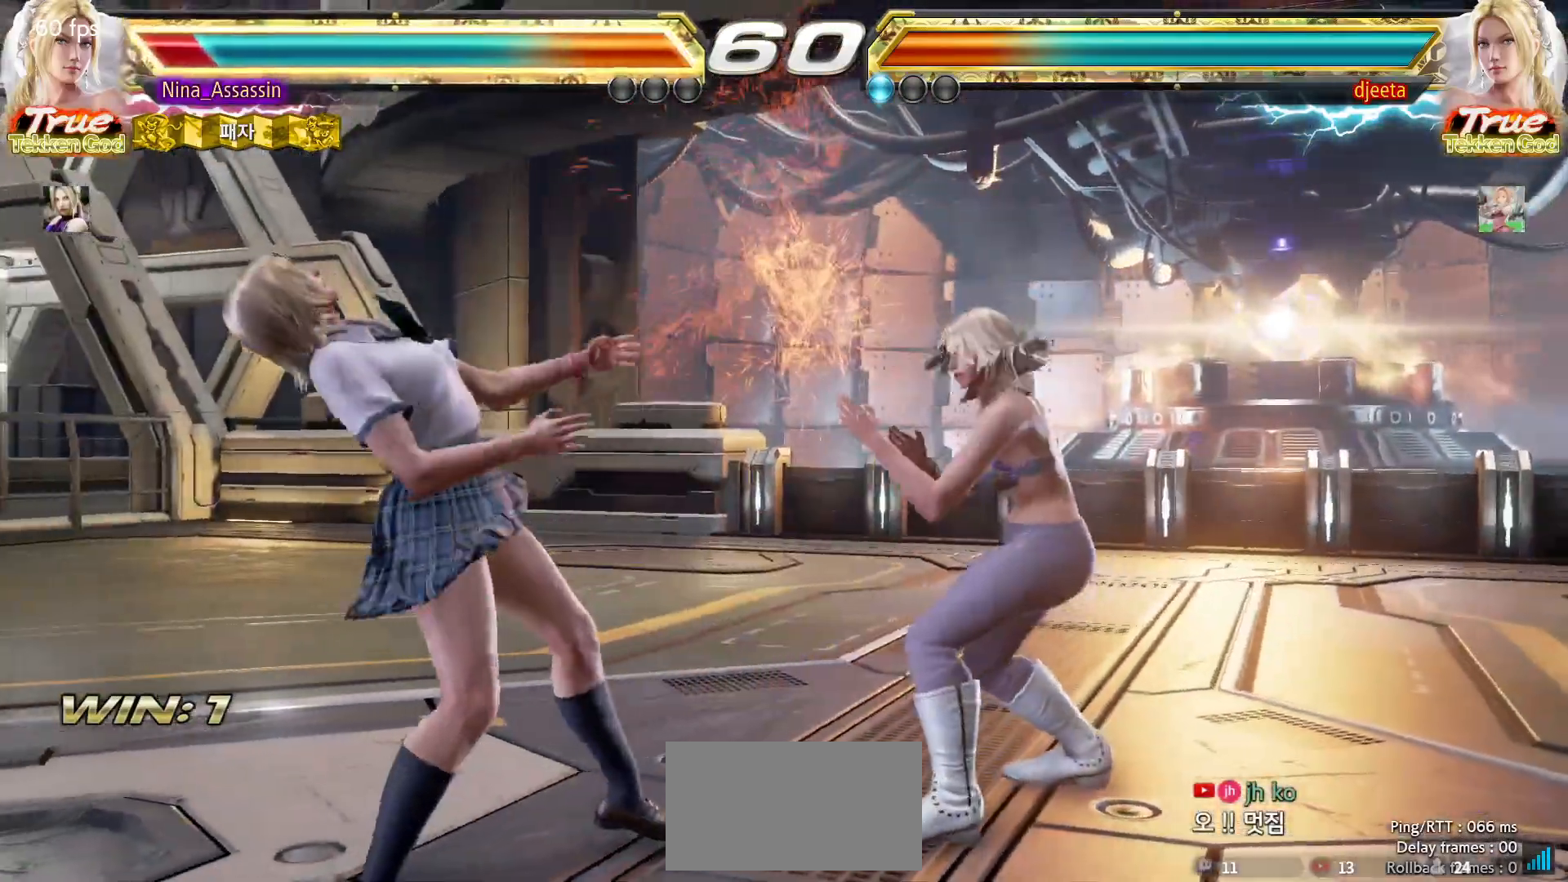
{"buttons": [], "left_stick": "down-left", "events": [[200, "left_stick", "down-left"]]}
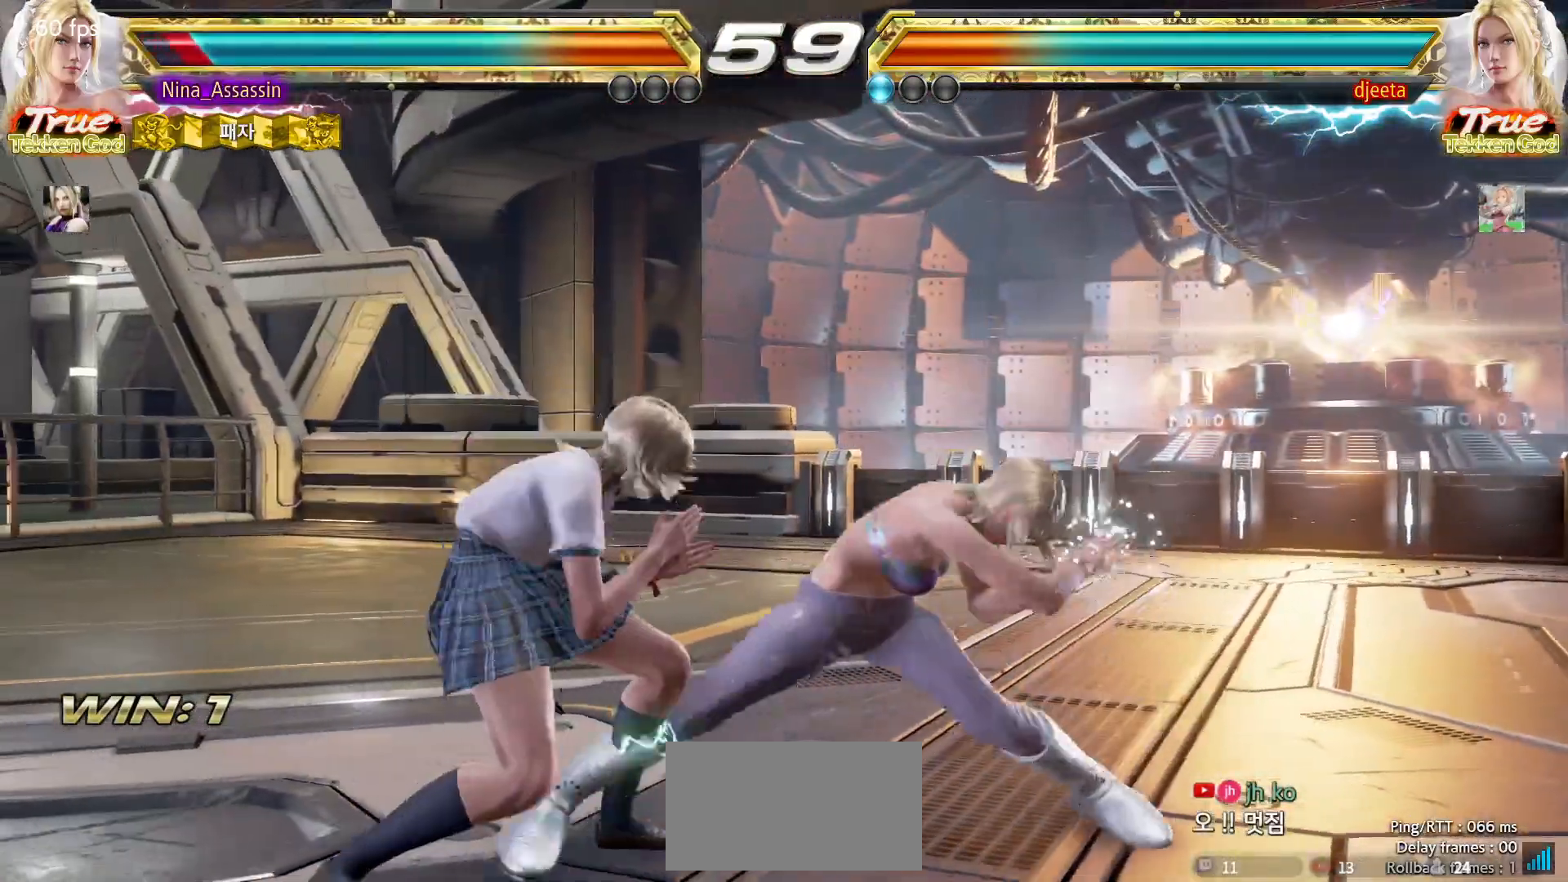
{"buttons": [], "left_stick": "center", "events": [[33, "left_stick", "center"], [100, "left_stick", "left"], [333, "left_stick", "center"], [417, "left_stick", "down"], [467, "left_stick", "center"]]}
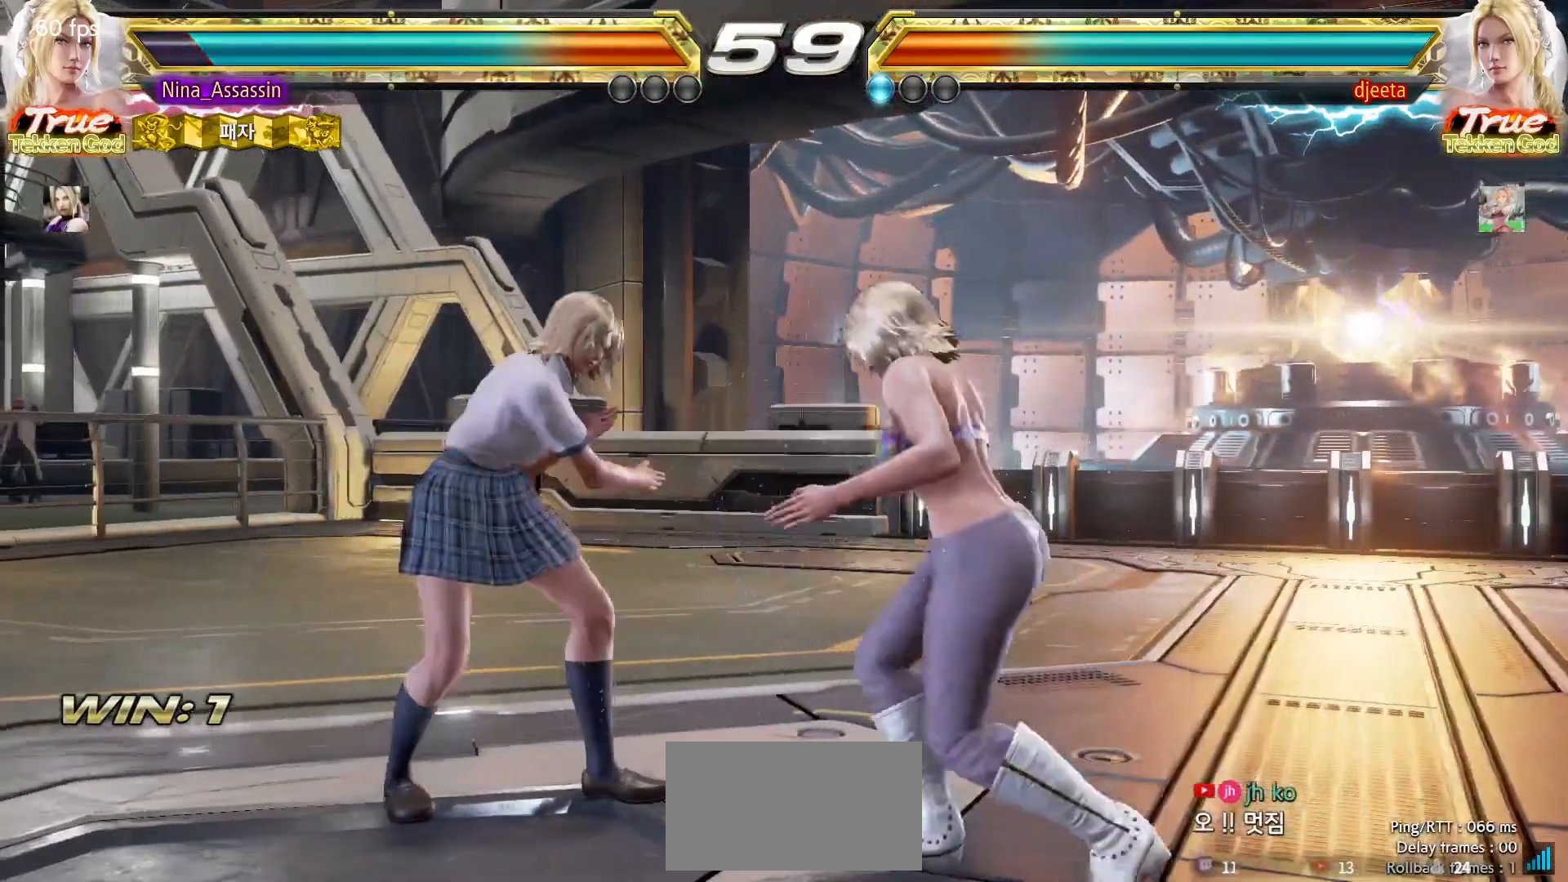
{"buttons": [], "left_stick": "center", "events": [[167, "SQUARE", "down"], [167, "TRIANGLE", "down"], [200, "TRIANGLE", "up"], [233, "SQUARE", "up"], [333, "SQUARE", "down"], [400, "SQUARE", "up"]]}
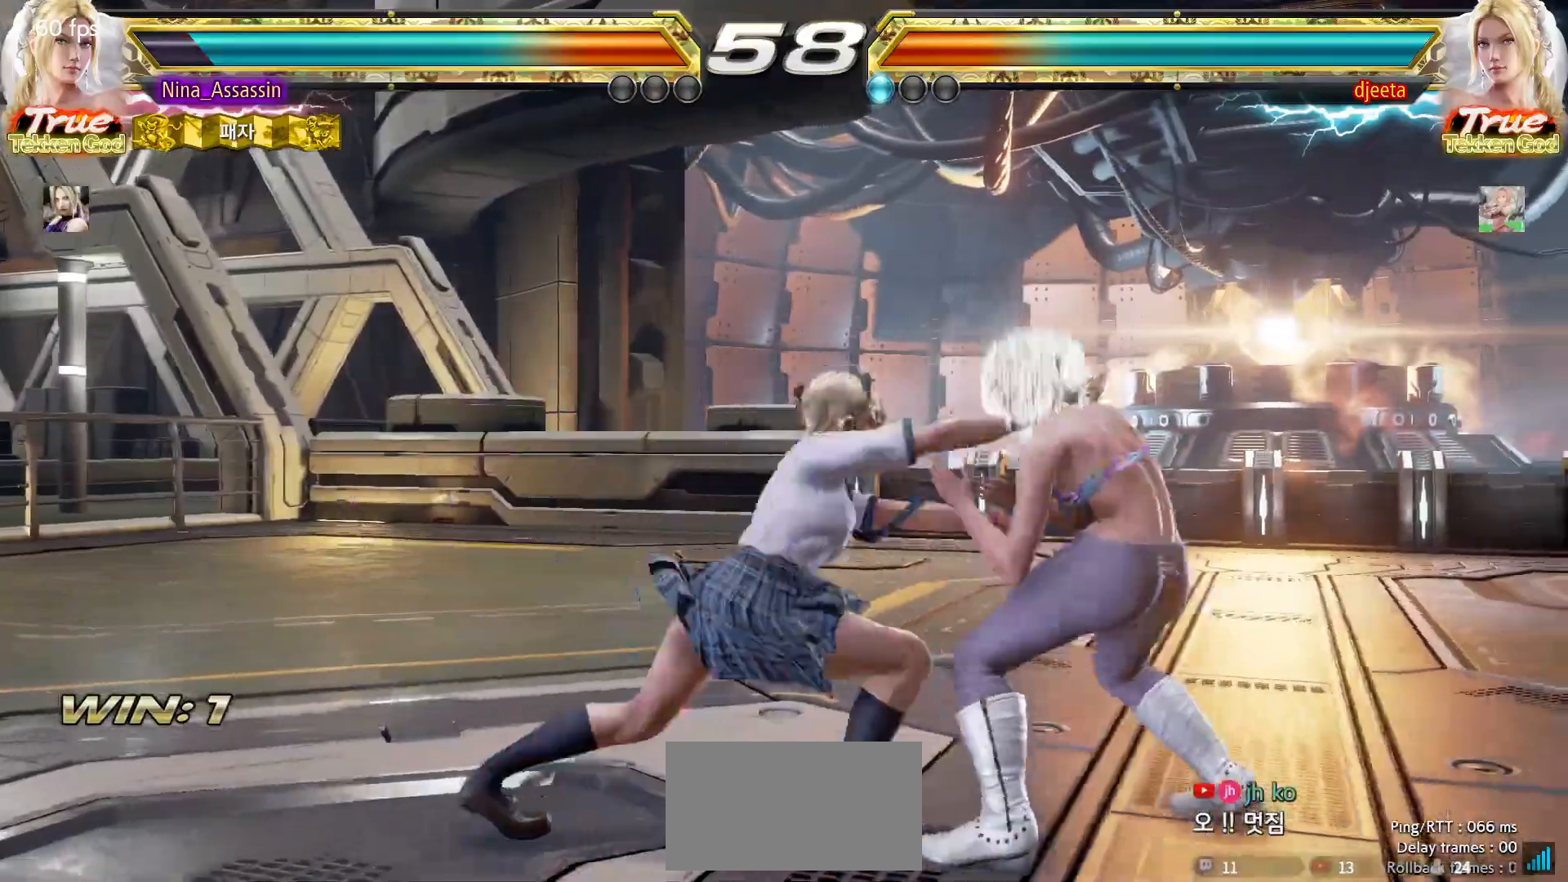
{"buttons": [], "left_stick": "center", "events": [[33, "left_stick", "left"], [217, "left_stick", "center"], [417, "left_stick", "left"], [500, "left_stick", "center"]]}
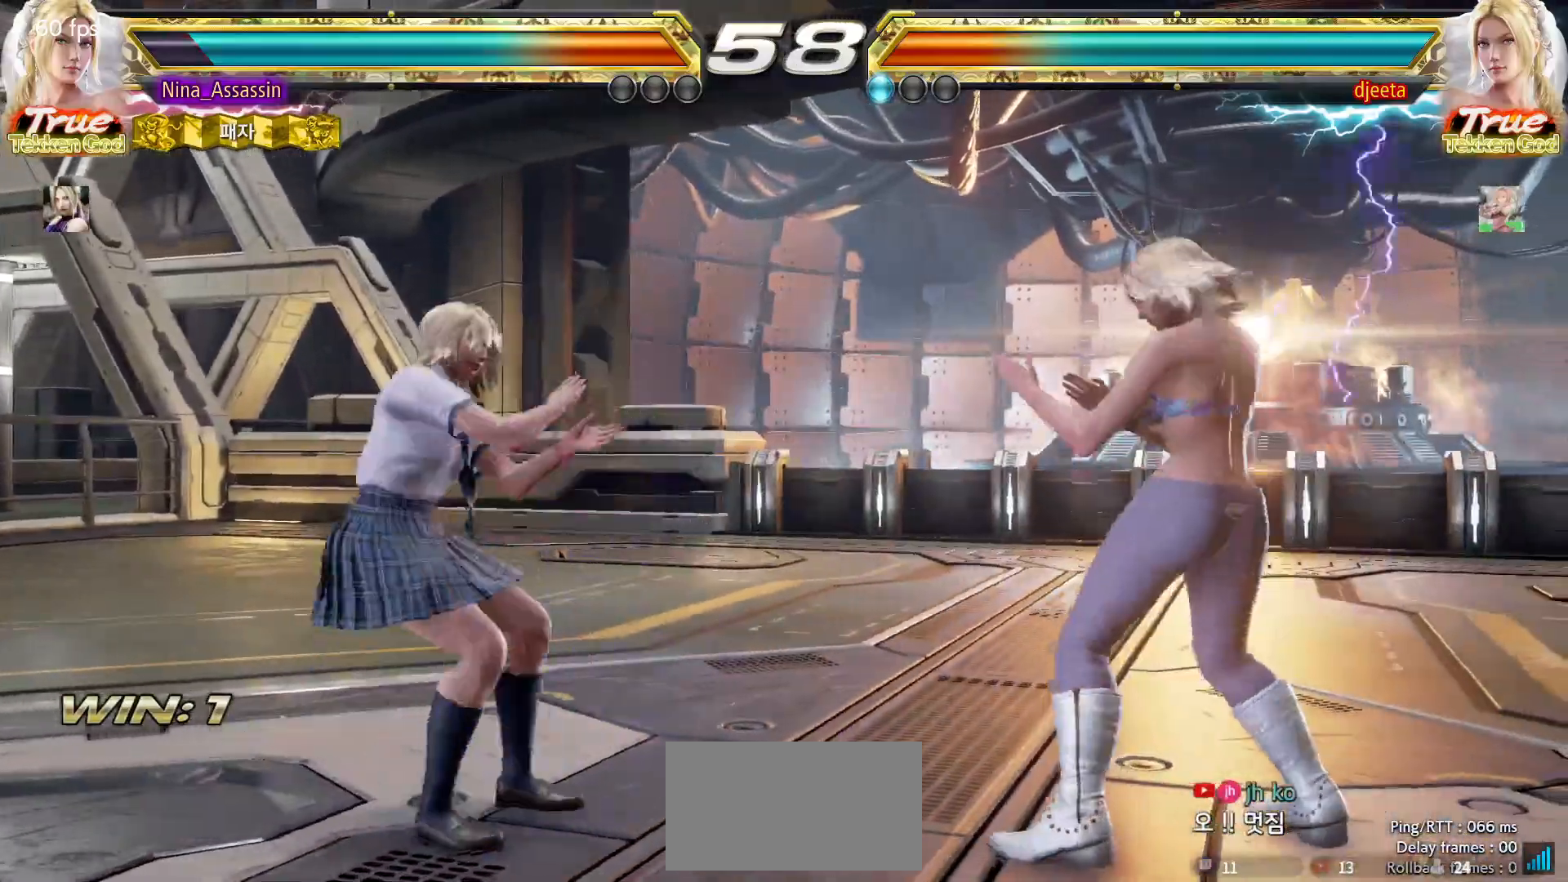
{"buttons": [], "left_stick": "left", "events": [[67, "left_stick", "left"], [217, "left_stick", "center"], [400, "left_stick", "left"]]}
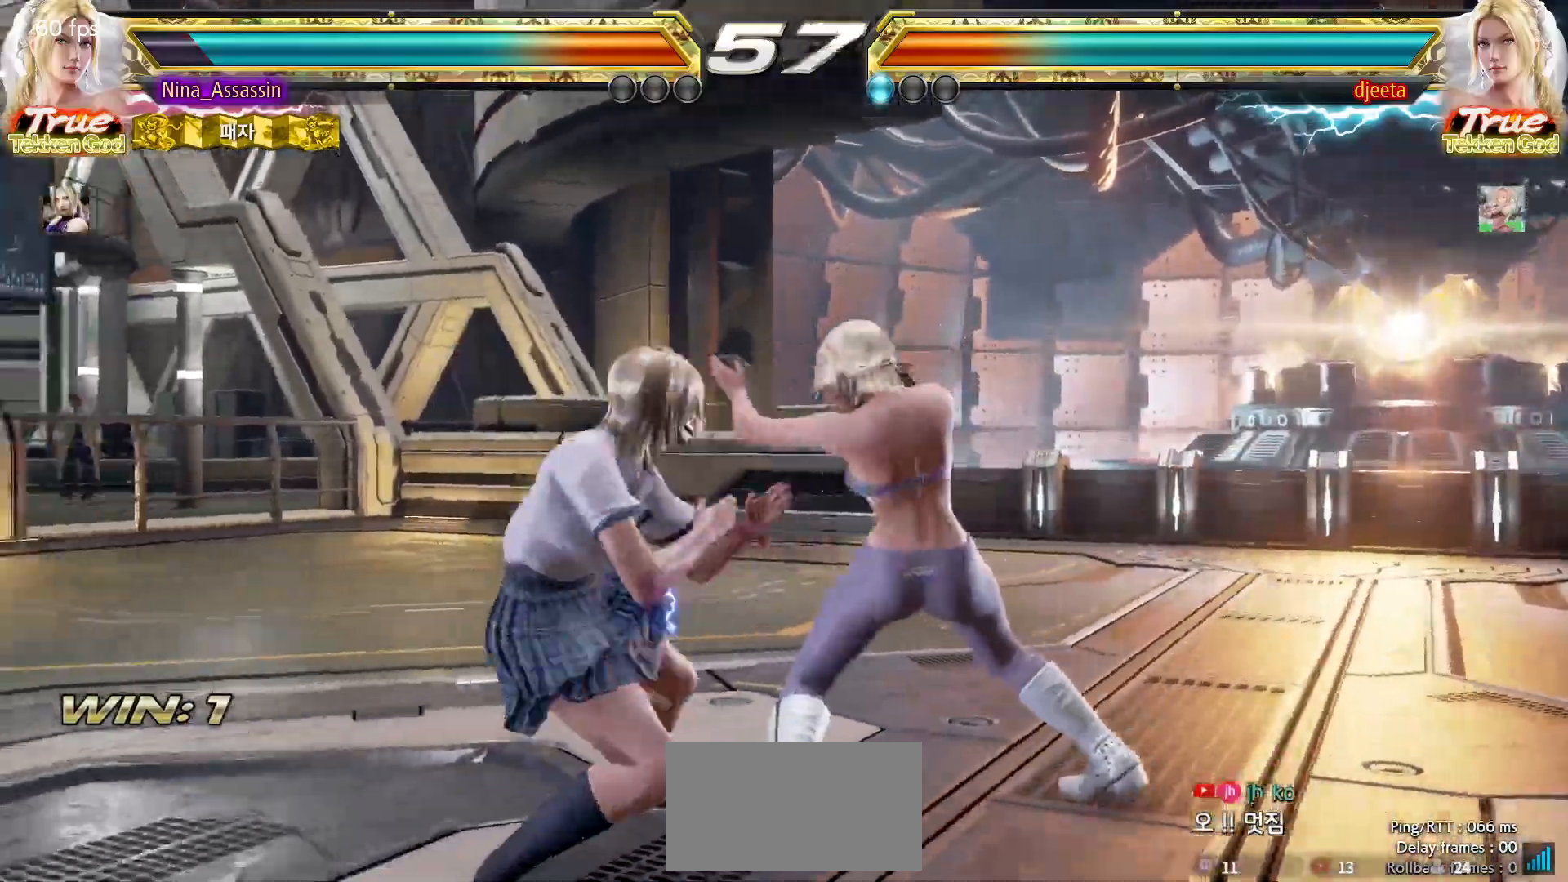
{"buttons": [], "left_stick": "down", "events": [[17, "left_stick", "center"], [33, "TRIANGLE", "down"], [100, "TRIANGLE", "up"], [450, "left_stick", "down"]]}
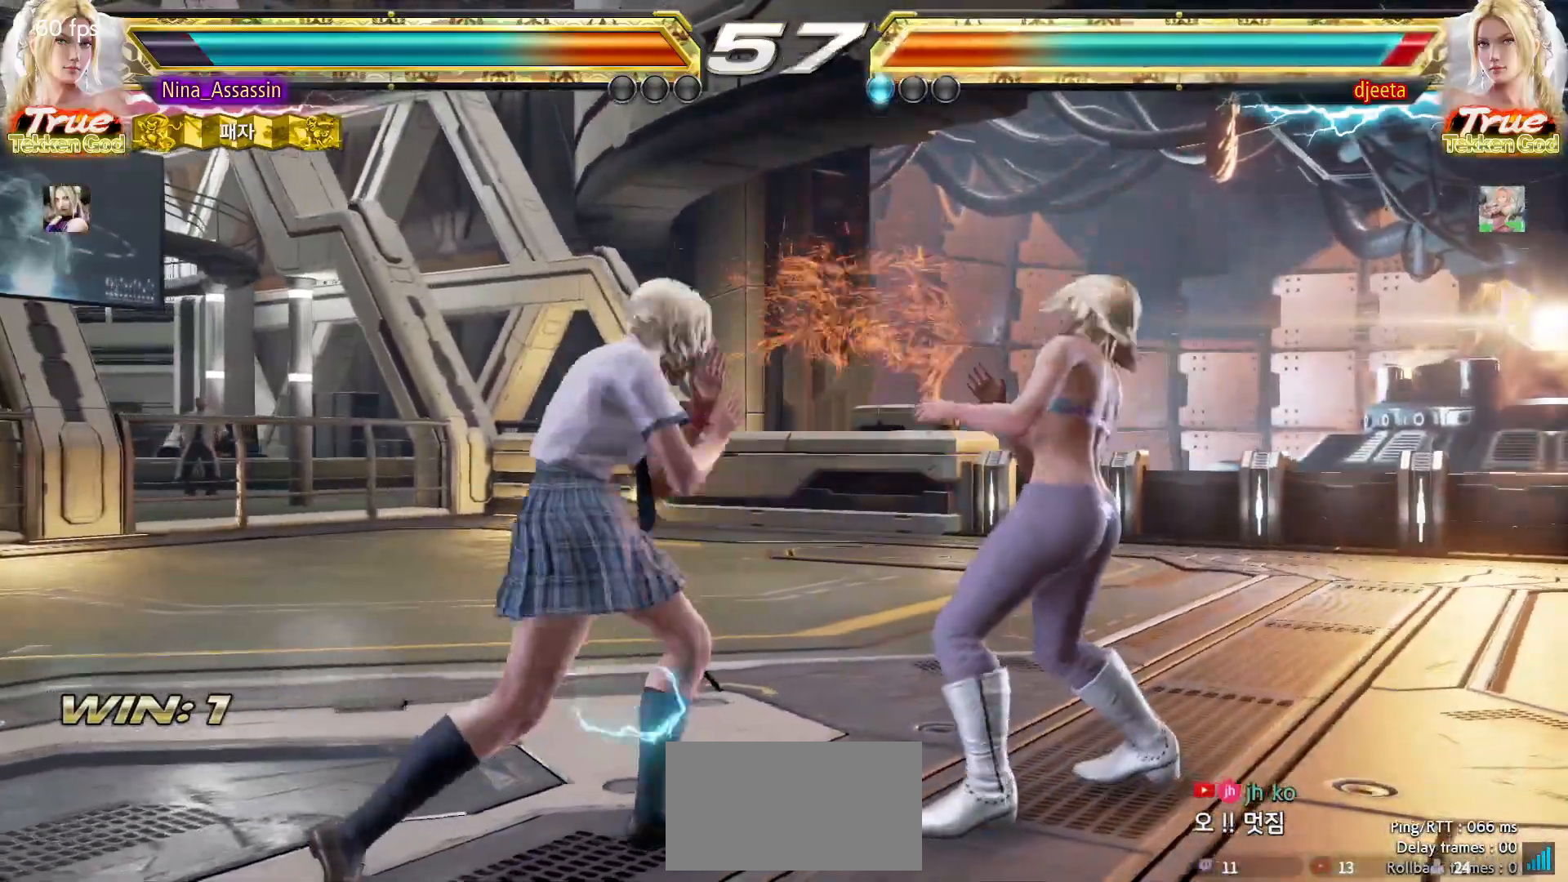
{"buttons": [], "left_stick": "center", "events": [[17, "left_stick", "center"], [183, "CIRCLE", "down"], [267, "CIRCLE", "up"], [317, "TRIANGLE", "down"], [383, "TRIANGLE", "up"]]}
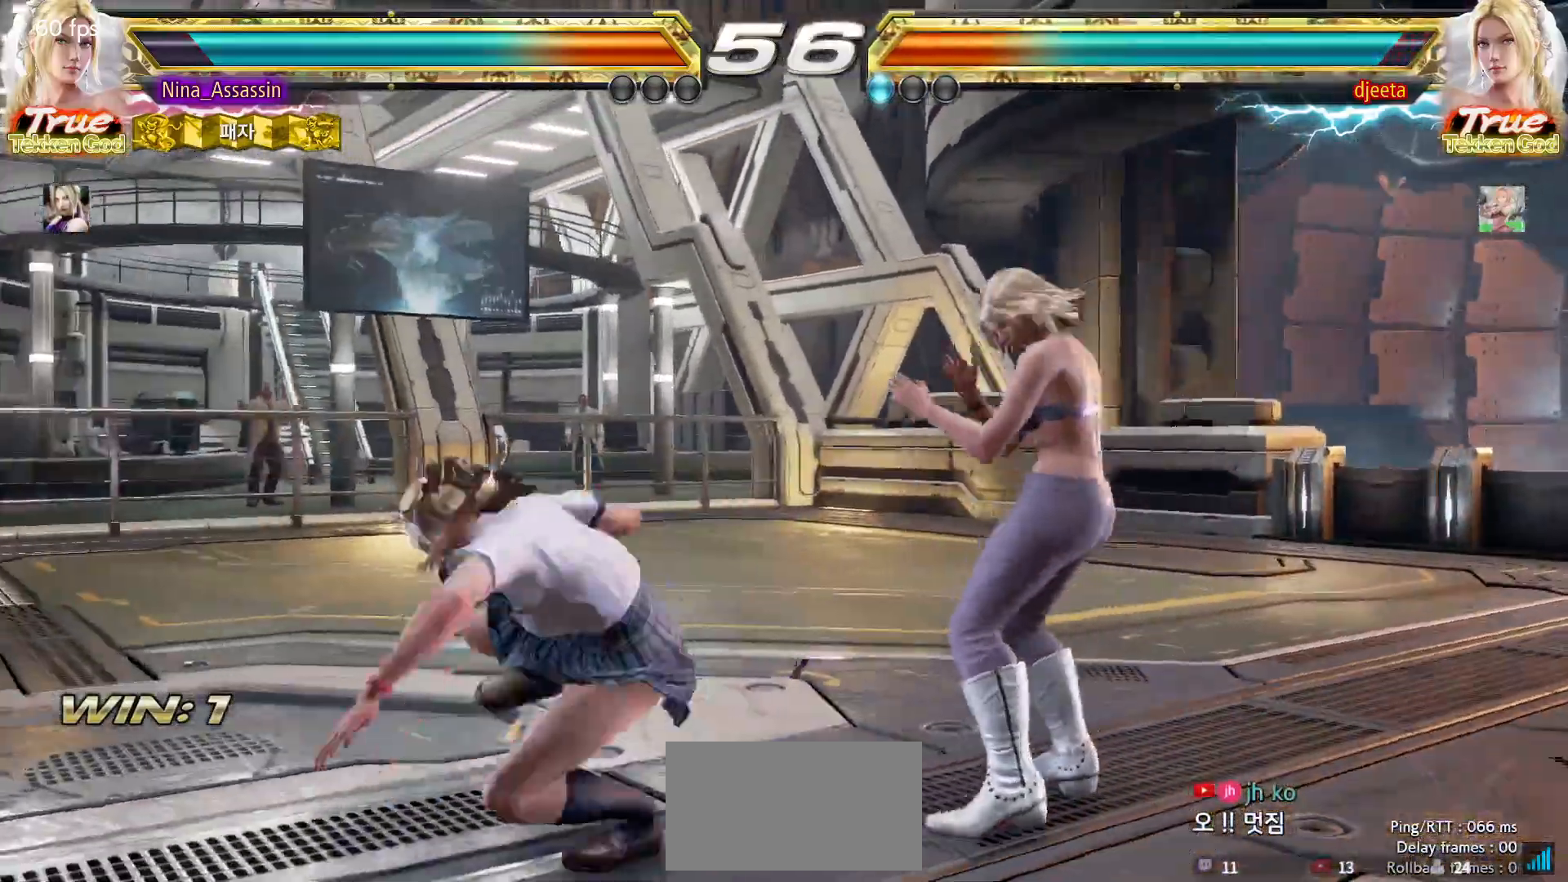
{"buttons": [], "left_stick": "left", "events": [[67, "CIRCLE", "down"], [150, "SQUARE", "down"], [217, "SQUARE", "up"], [250, "SQUARE", "down"], [317, "SQUARE", "up"], [333, "SQUARE", "down"], [383, "SQUARE", "up"], [433, "CIRCLE", "up"], [483, "left_stick", "left"]]}
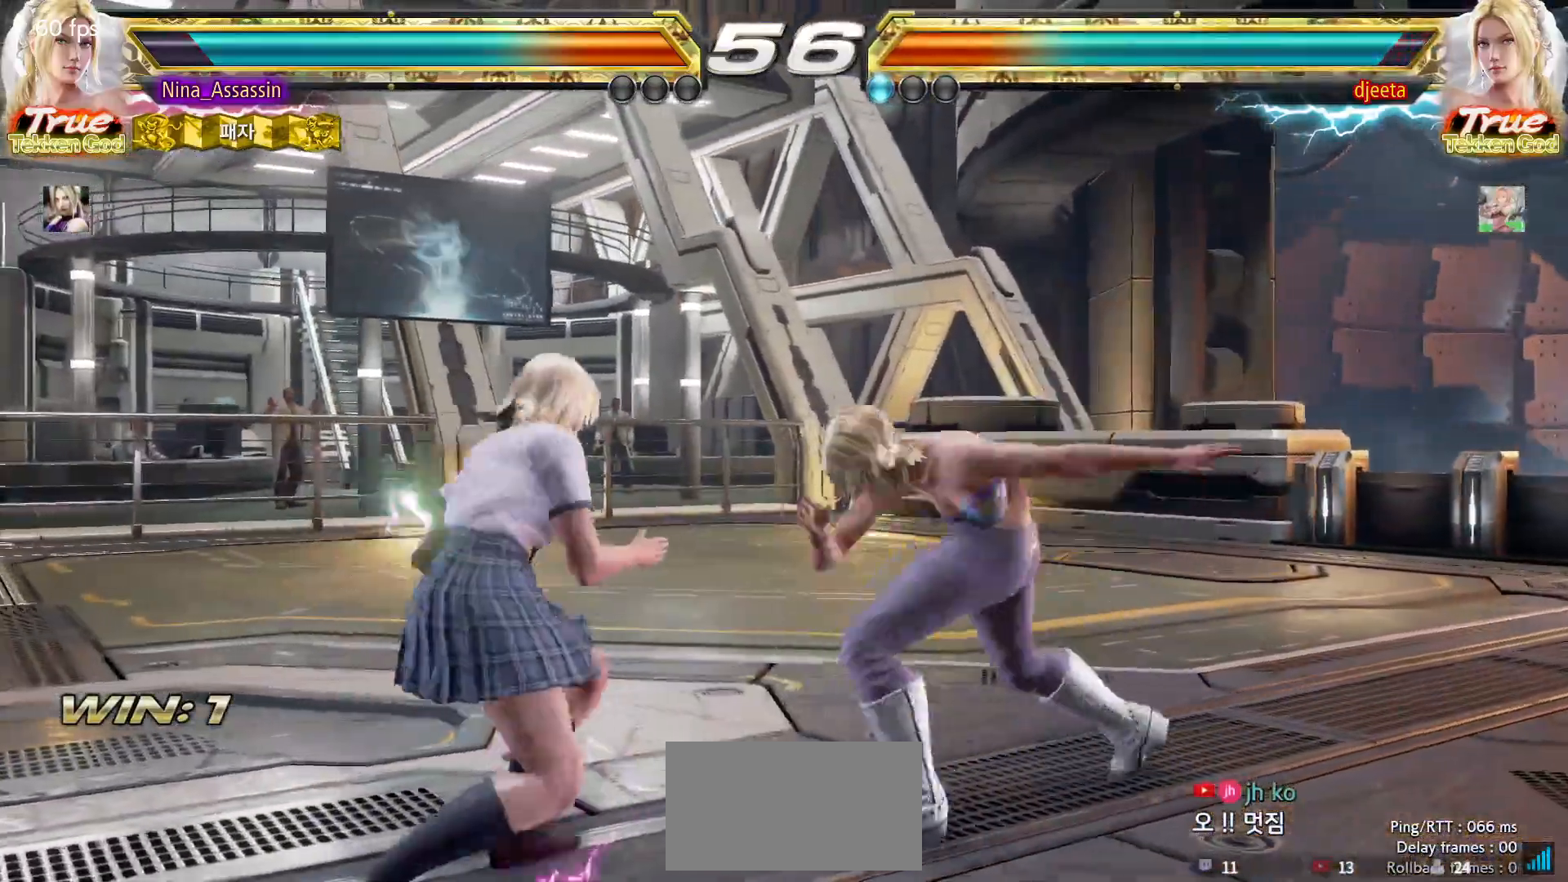
{"buttons": [], "left_stick": "left", "events": []}
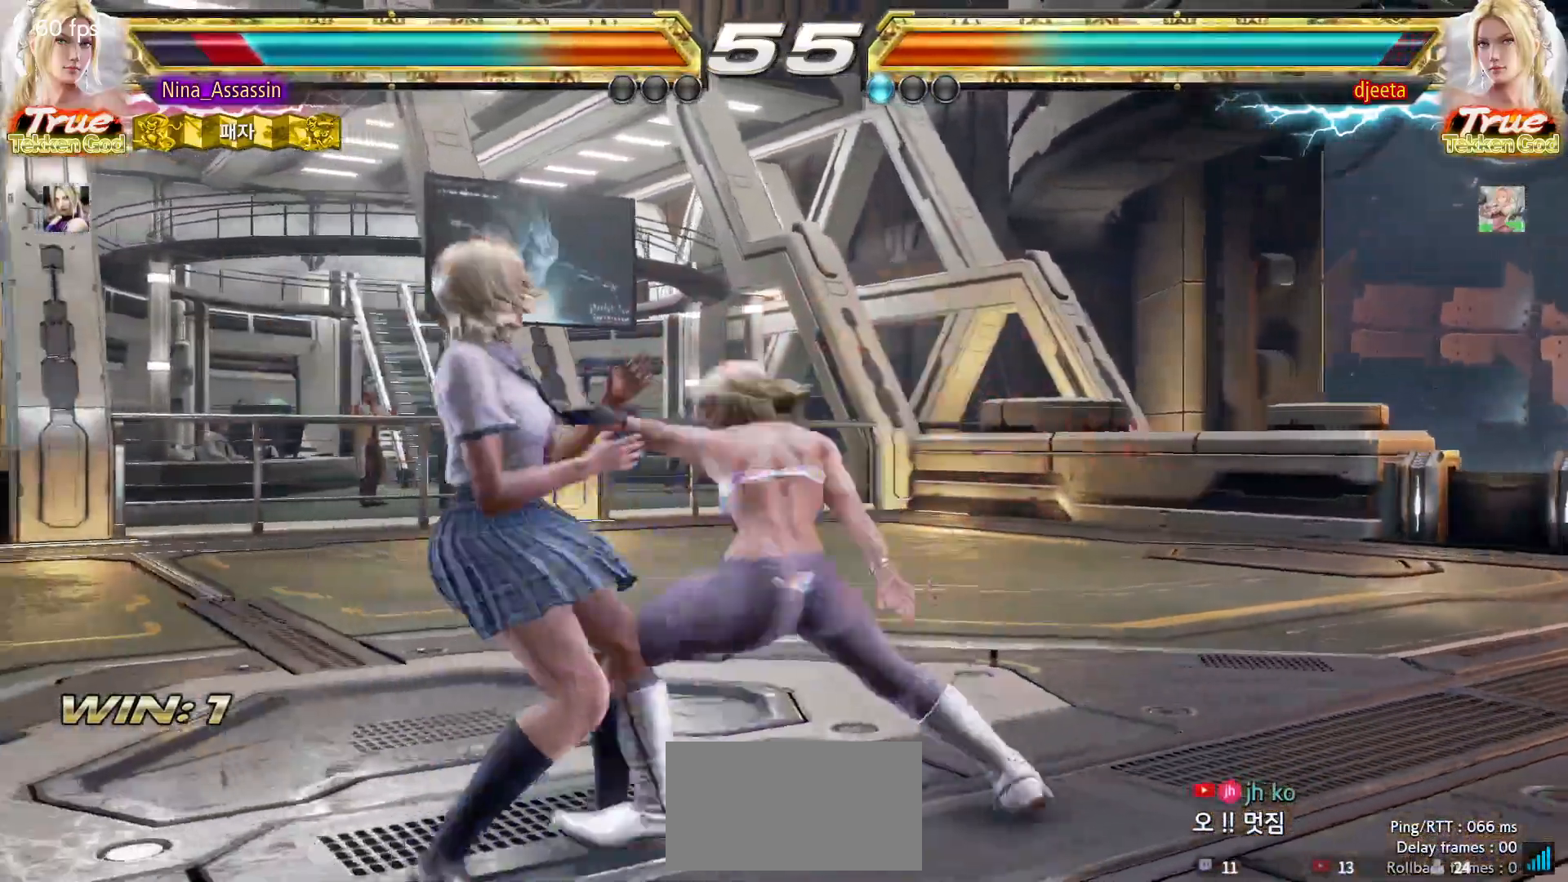
{"buttons": [], "left_stick": "center", "events": [[33, "left_stick", "center"]]}
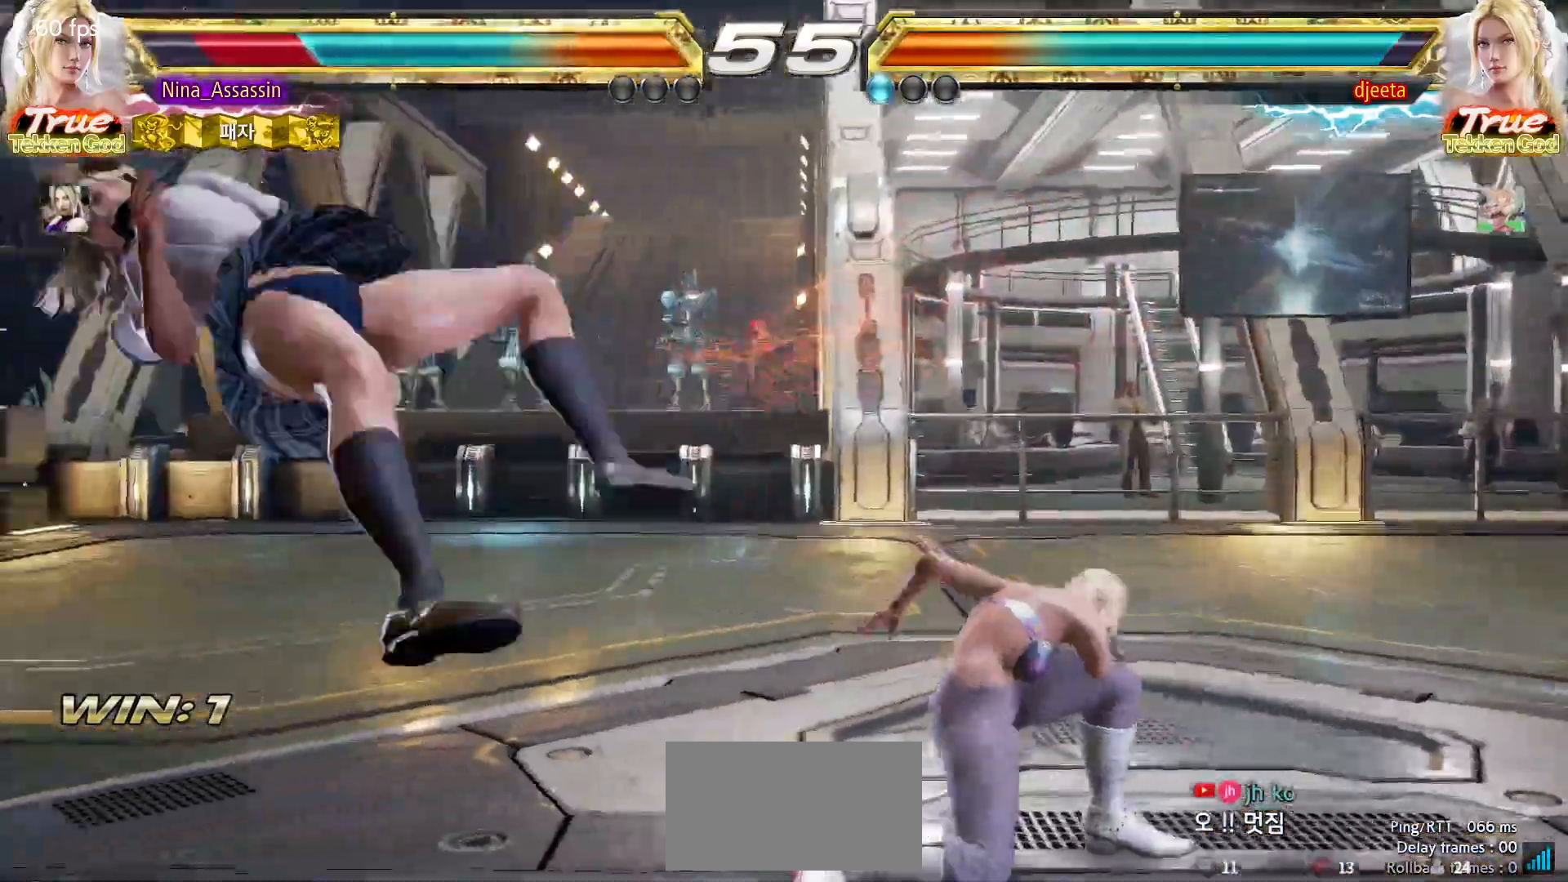
{"buttons": ["CROSS"], "left_stick": "center", "events": [[217, "CIRCLE", "down"], [283, "CIRCLE", "up"], [300, "CROSS", "down"], [367, "CROSS", "up"], [400, "CIRCLE", "down"], [450, "CIRCLE", "up"], [483, "CROSS", "down"]]}
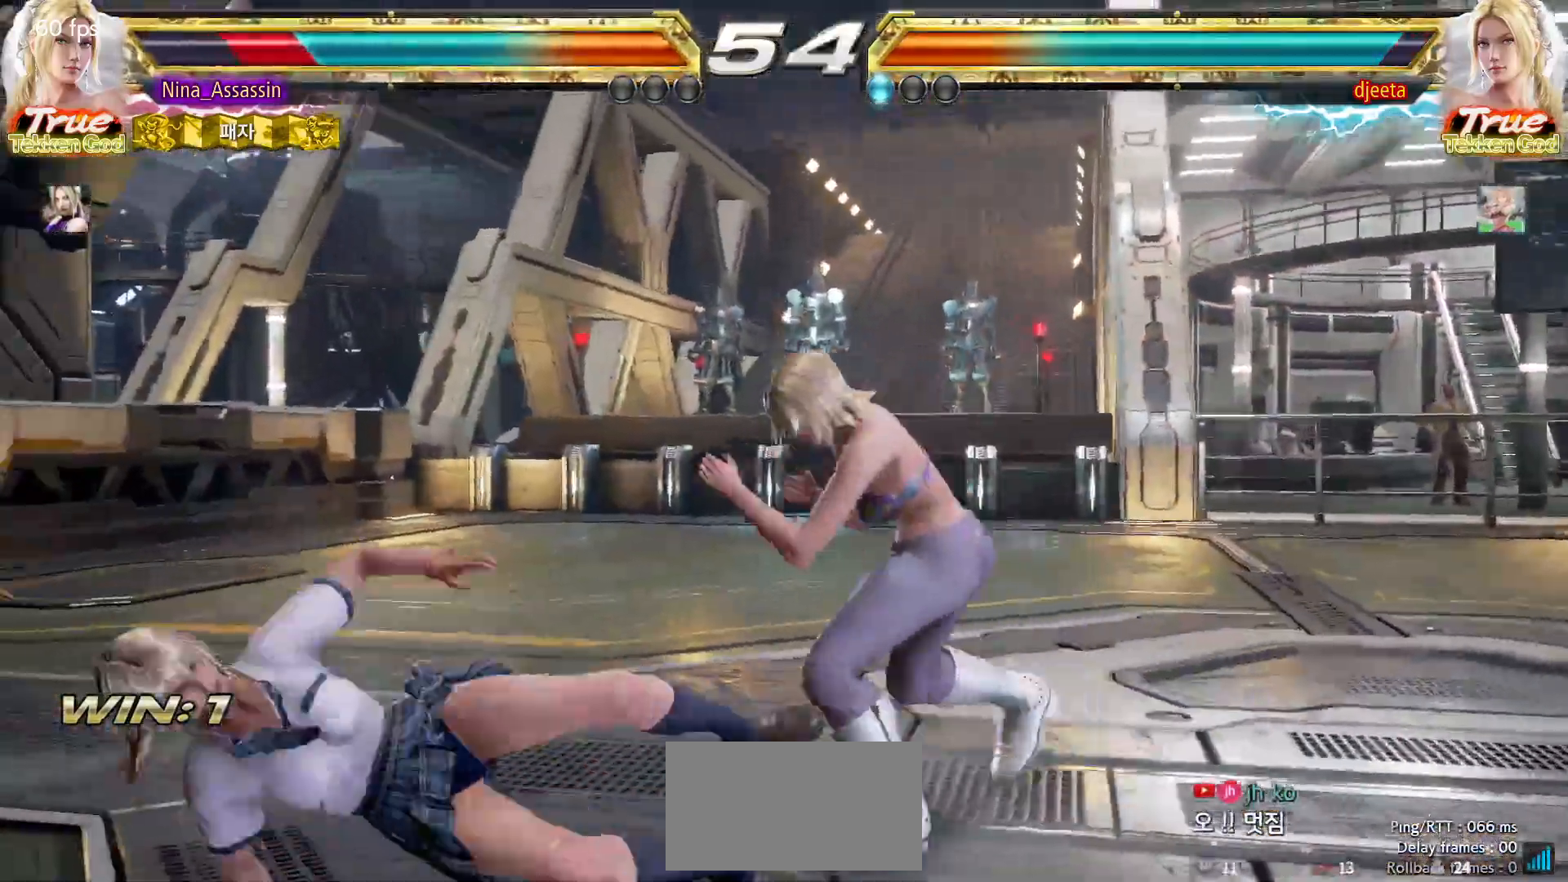
{"buttons": [], "left_stick": "left", "events": [[17, "CROSS", "up"], [250, "left_stick", "left"], [317, "left_stick", "center"], [367, "left_stick", "left"]]}
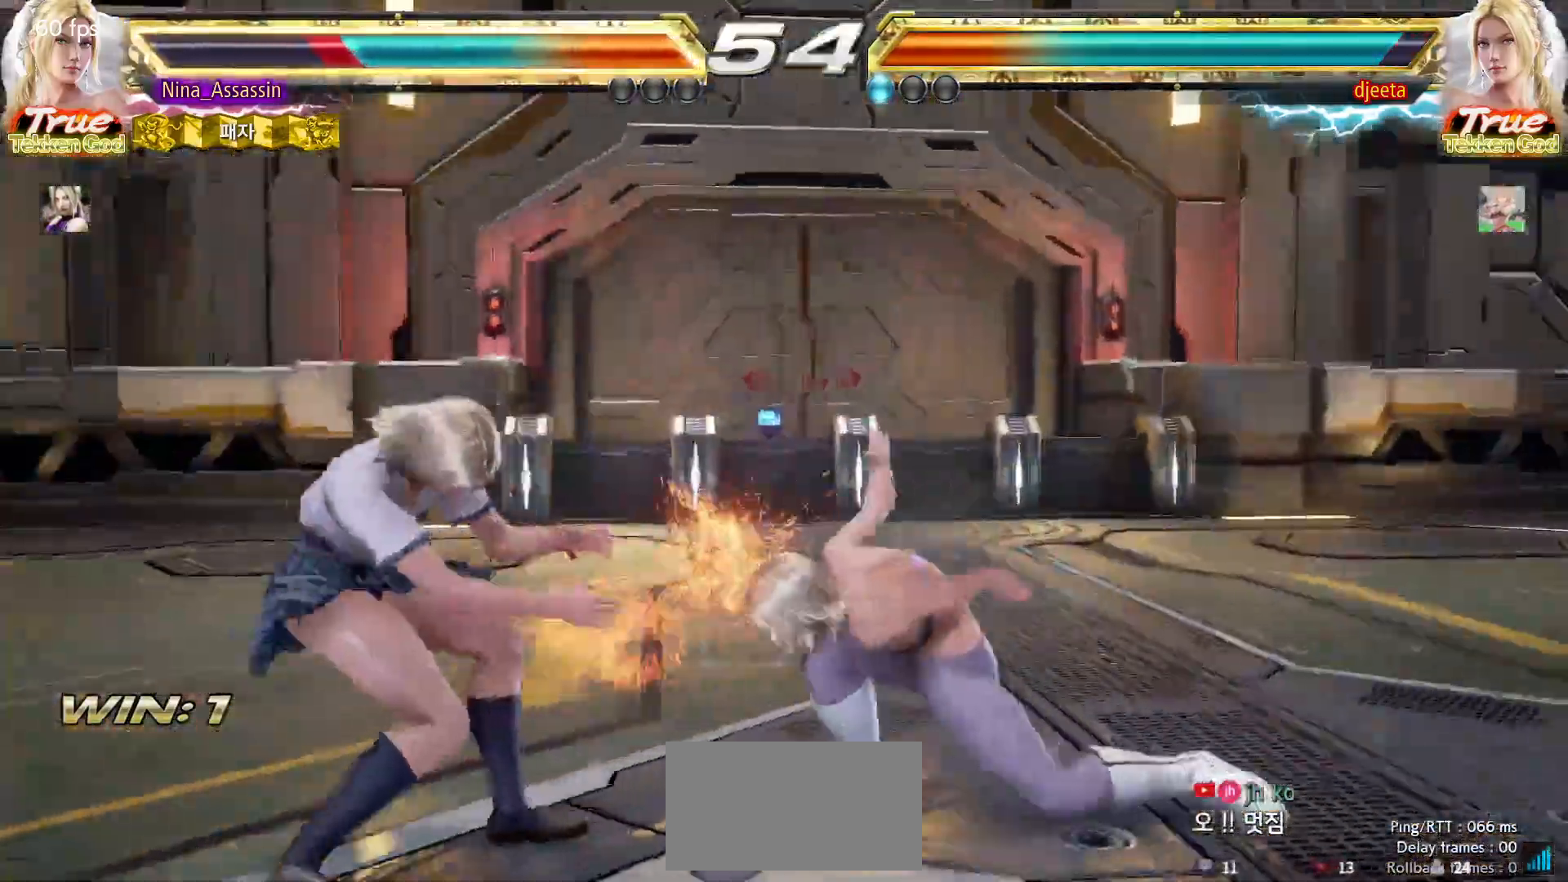
{"buttons": [], "left_stick": "left", "events": [[33, "left_stick", "center"], [183, "SQUARE", "down"], [250, "SQUARE", "up"], [333, "left_stick", "left"]]}
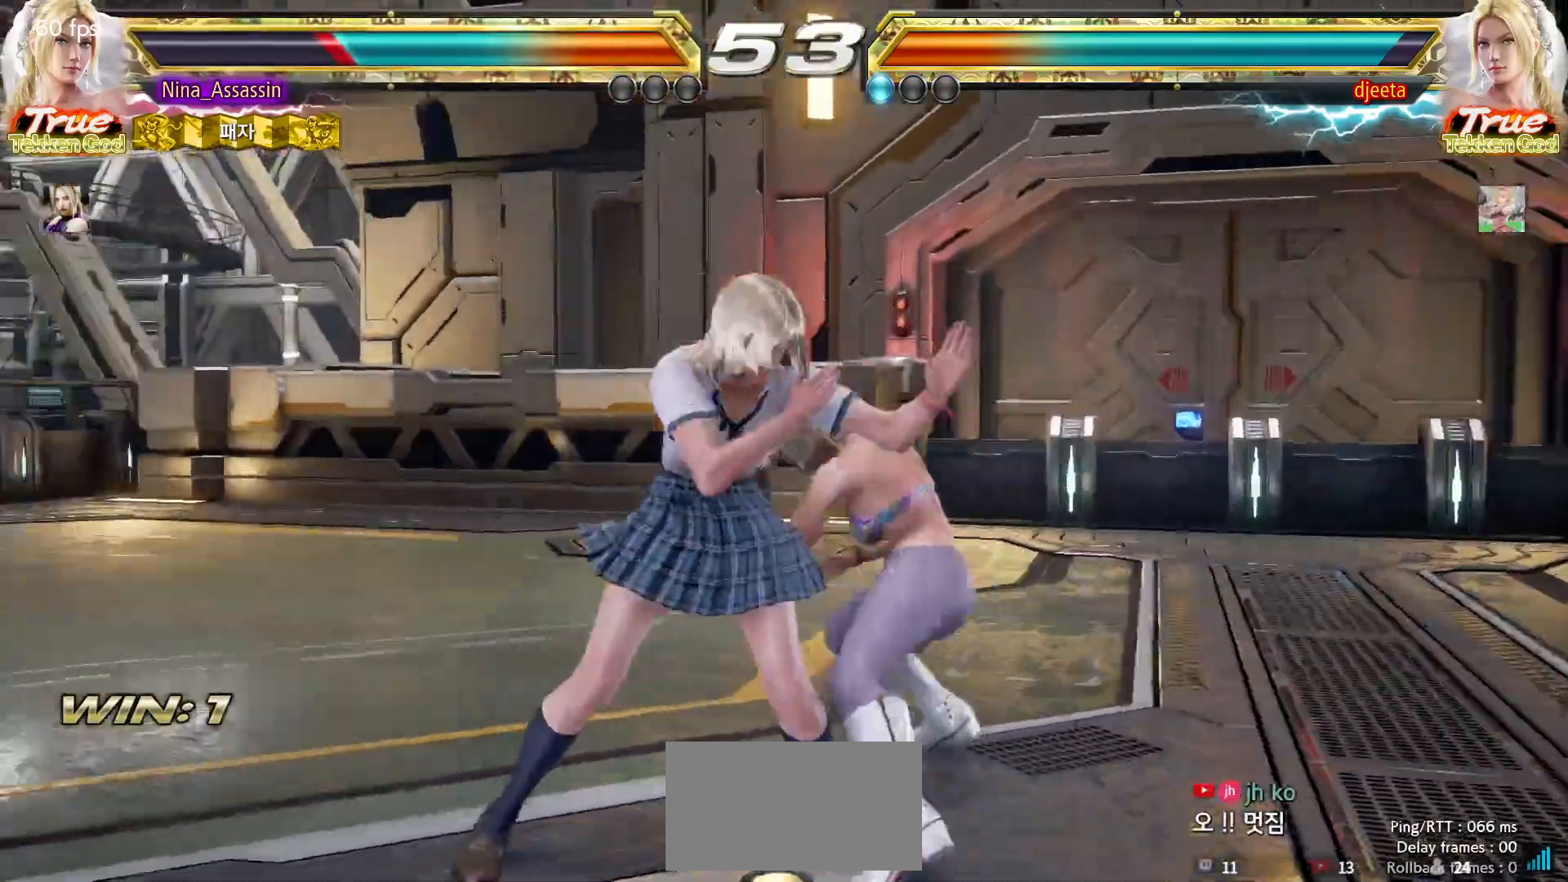
{"buttons": [], "left_stick": "down", "events": [[500, "left_stick", "down"]]}
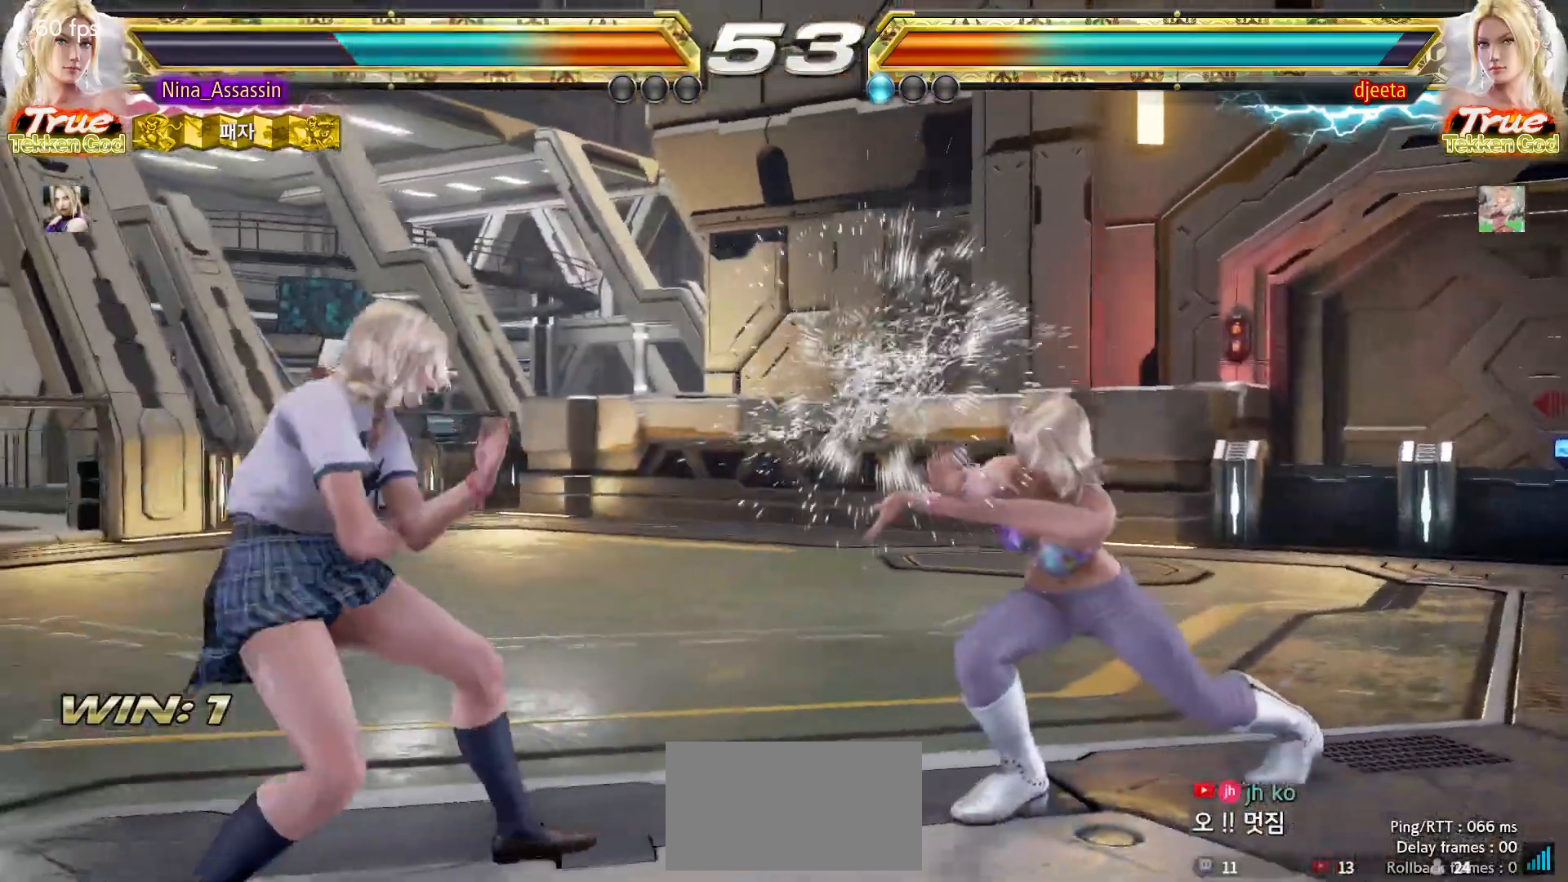
{"buttons": [], "left_stick": "left", "events": [[17, "left_stick", "down-left"], [67, "TRIANGLE", "down"], [133, "TRIANGLE", "up"], [167, "left_stick", "center"], [200, "SQUARE", "down"], [250, "SQUARE", "up"], [317, "SQUARE", "down"], [367, "SQUARE", "up"], [467, "left_stick", "left"]]}
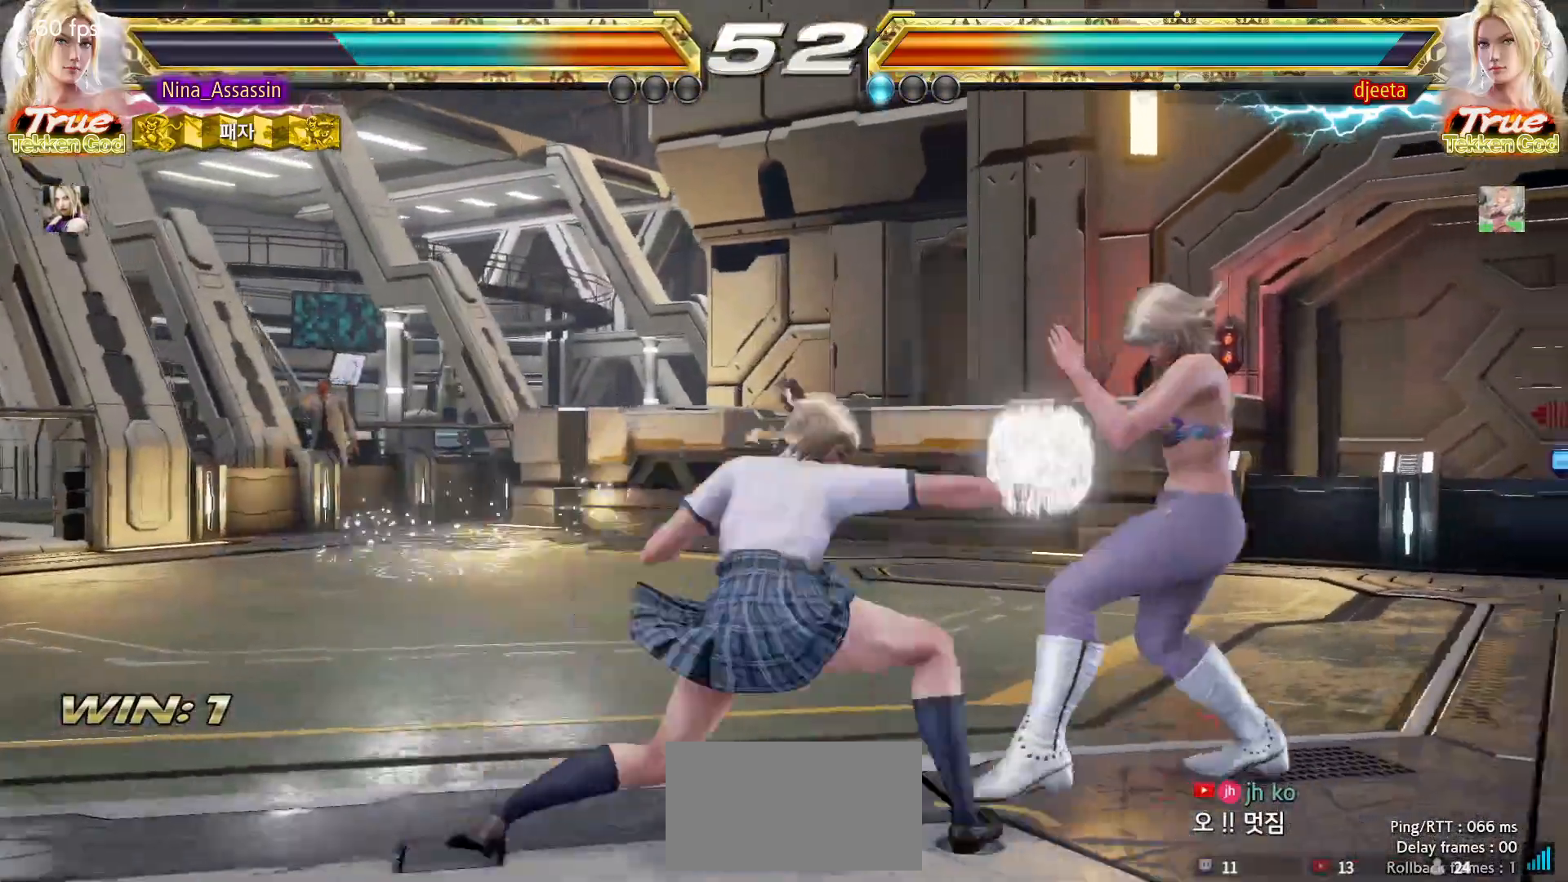
{"buttons": [], "left_stick": "center", "events": [[217, "left_stick", "center"], [383, "left_stick", "left"], [483, "left_stick", "center"]]}
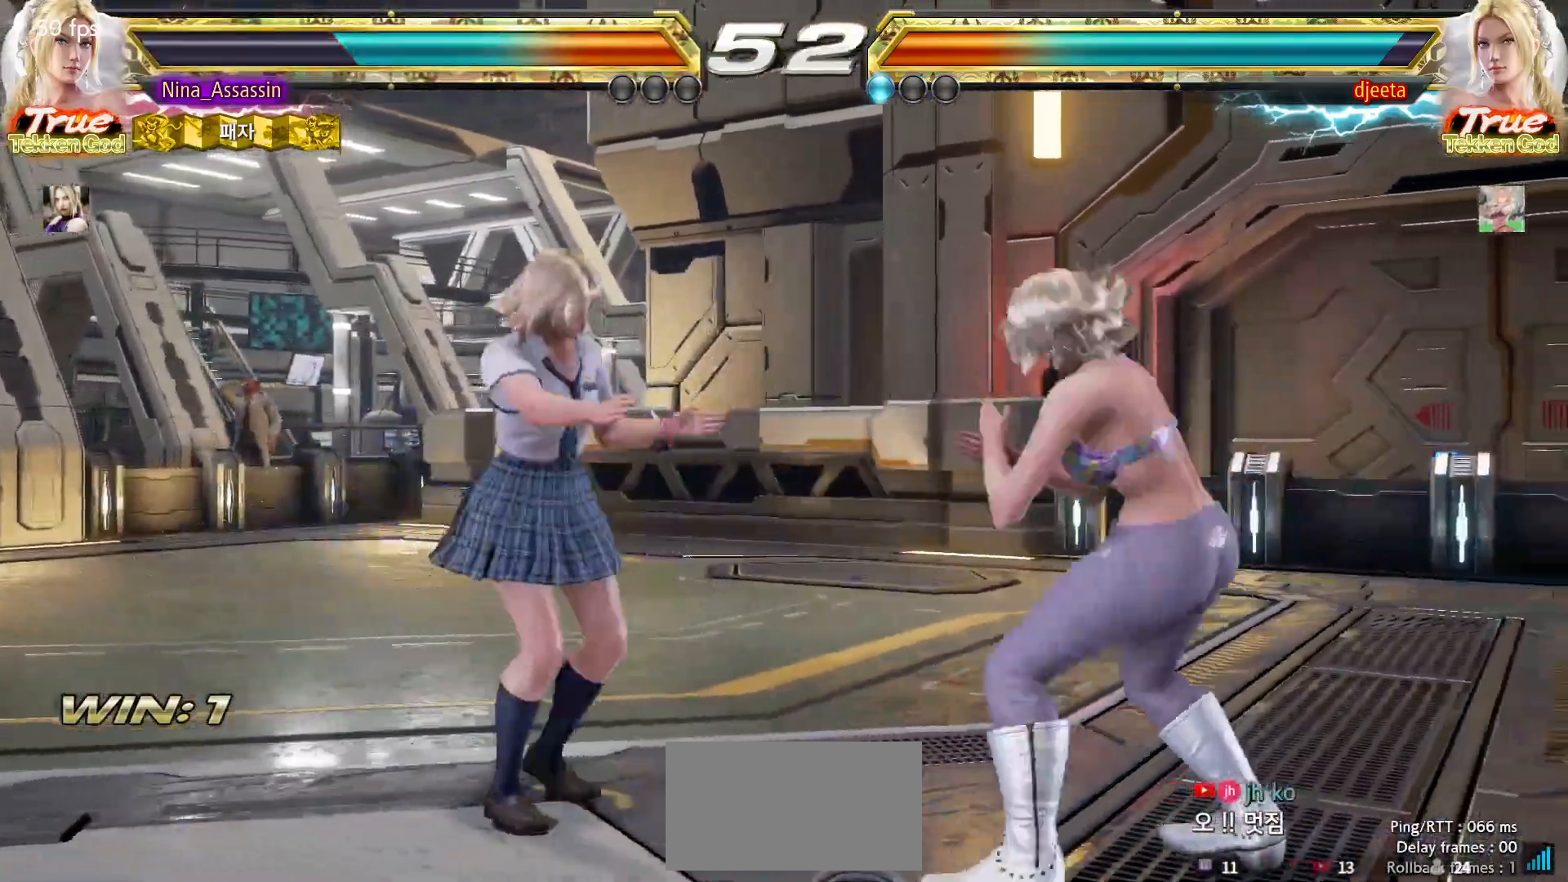
{"buttons": [], "left_stick": "left", "events": [[17, "left_stick", "left"], [400, "left_stick", "center"], [450, "left_stick", "left"]]}
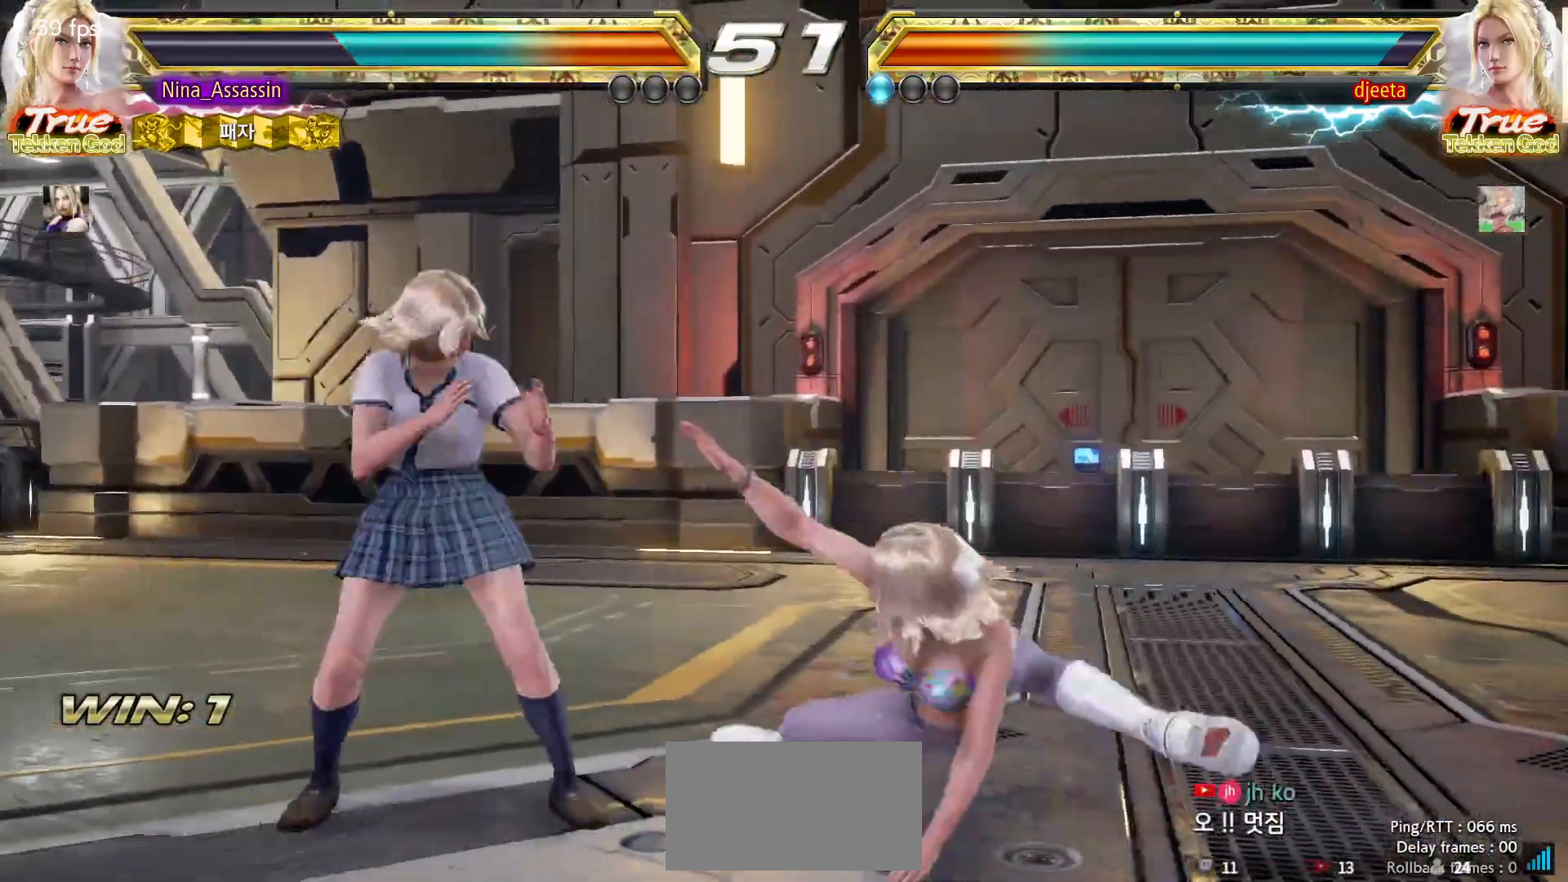
{"buttons": [], "left_stick": "center", "events": [[67, "left_stick", "down-left"], [367, "left_stick", "center"]]}
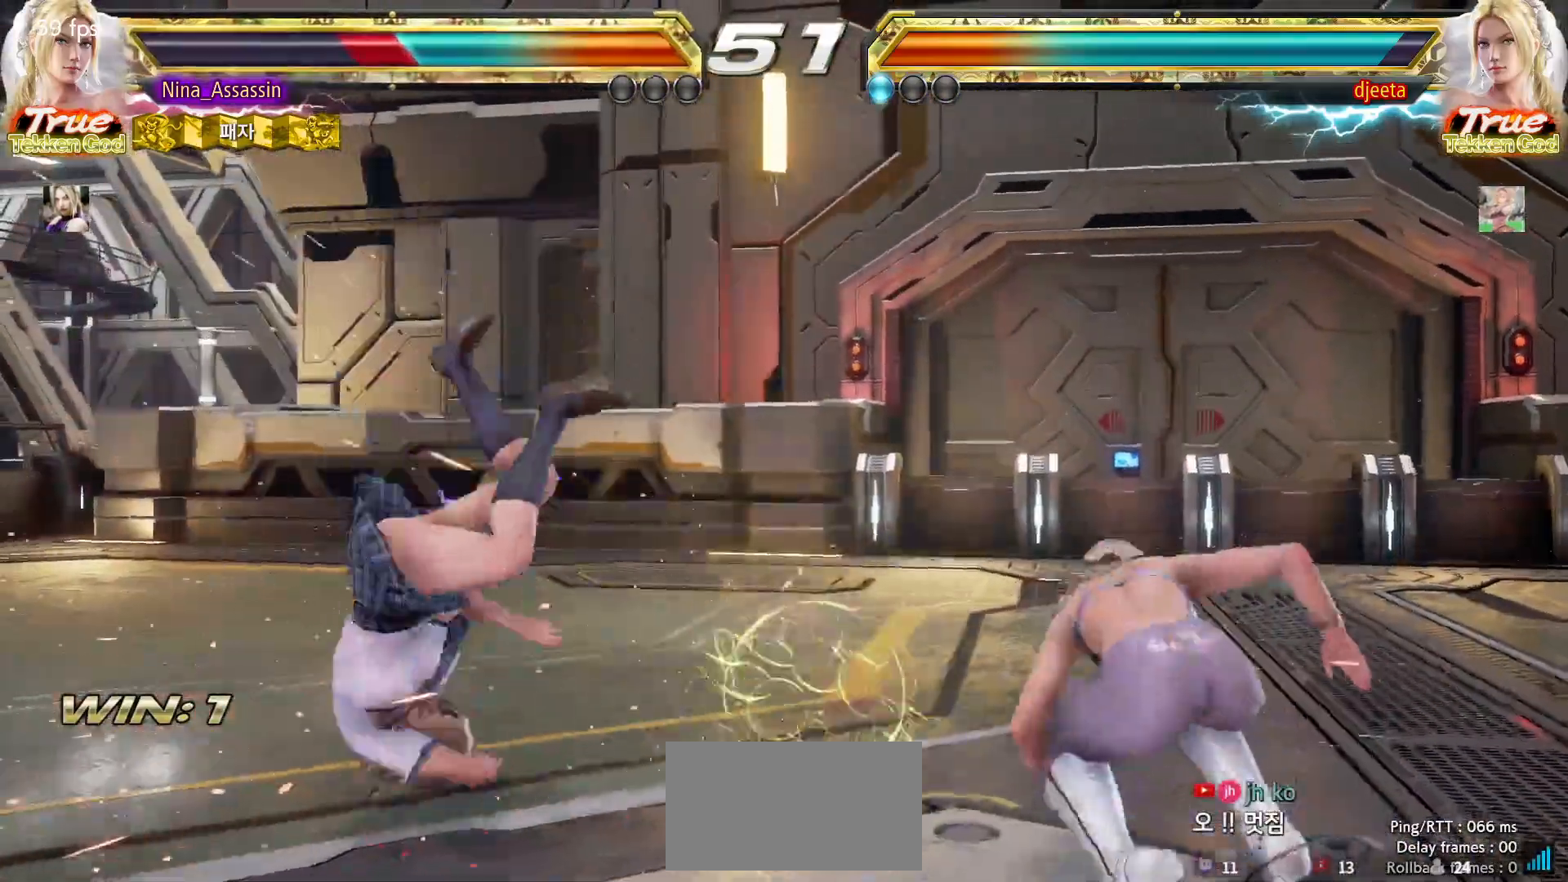
{"buttons": [], "left_stick": "center", "events": []}
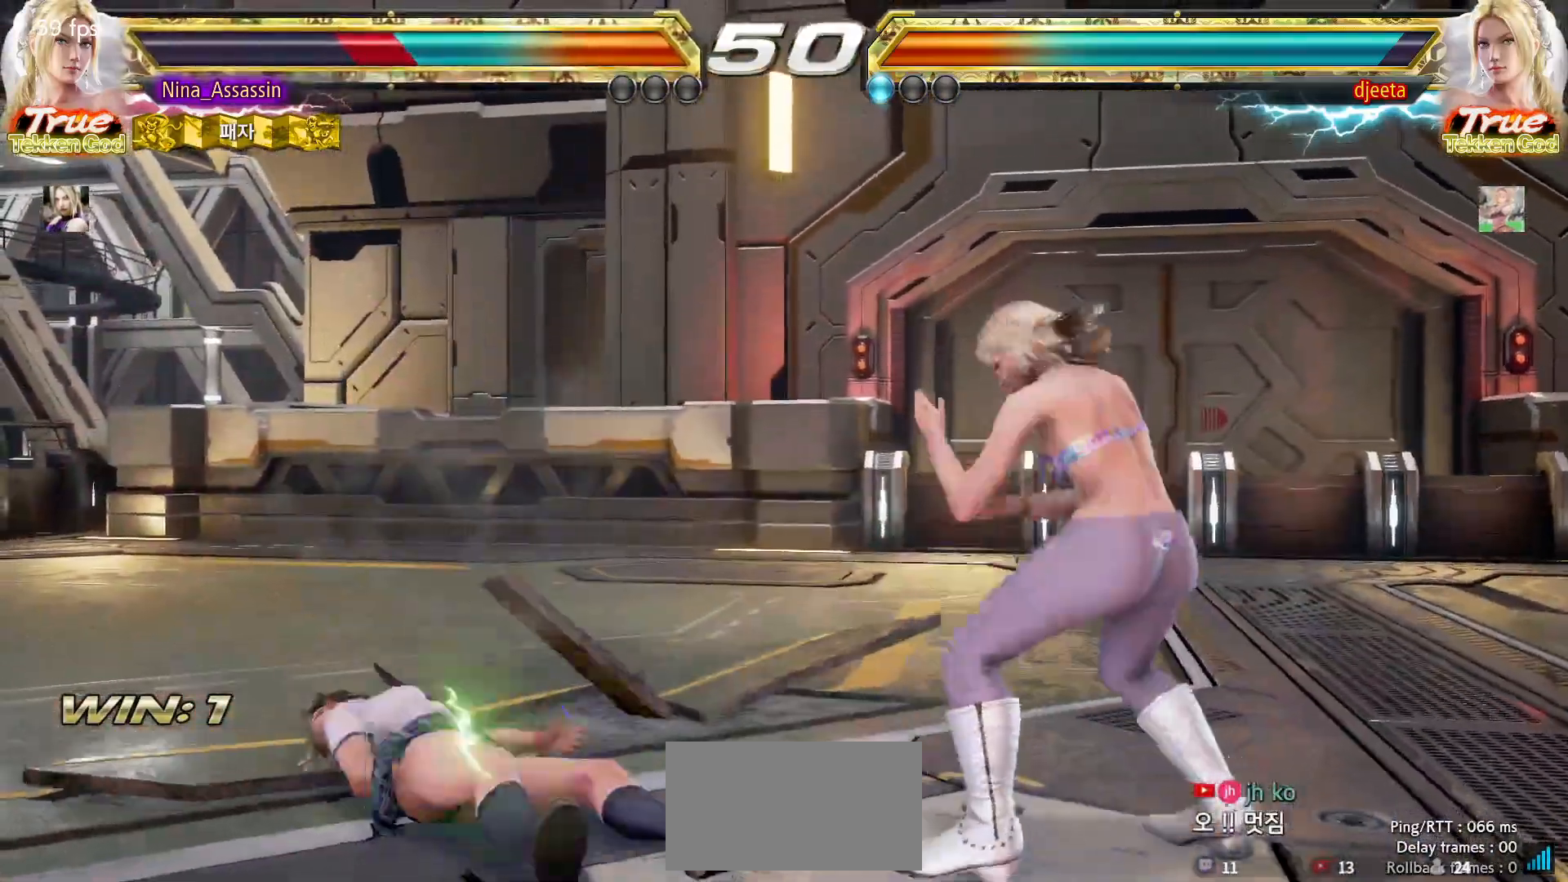
{"buttons": [], "left_stick": "left", "events": [[83, "left_stick", "up"], [183, "left_stick", "center"], [317, "left_stick", "left"]]}
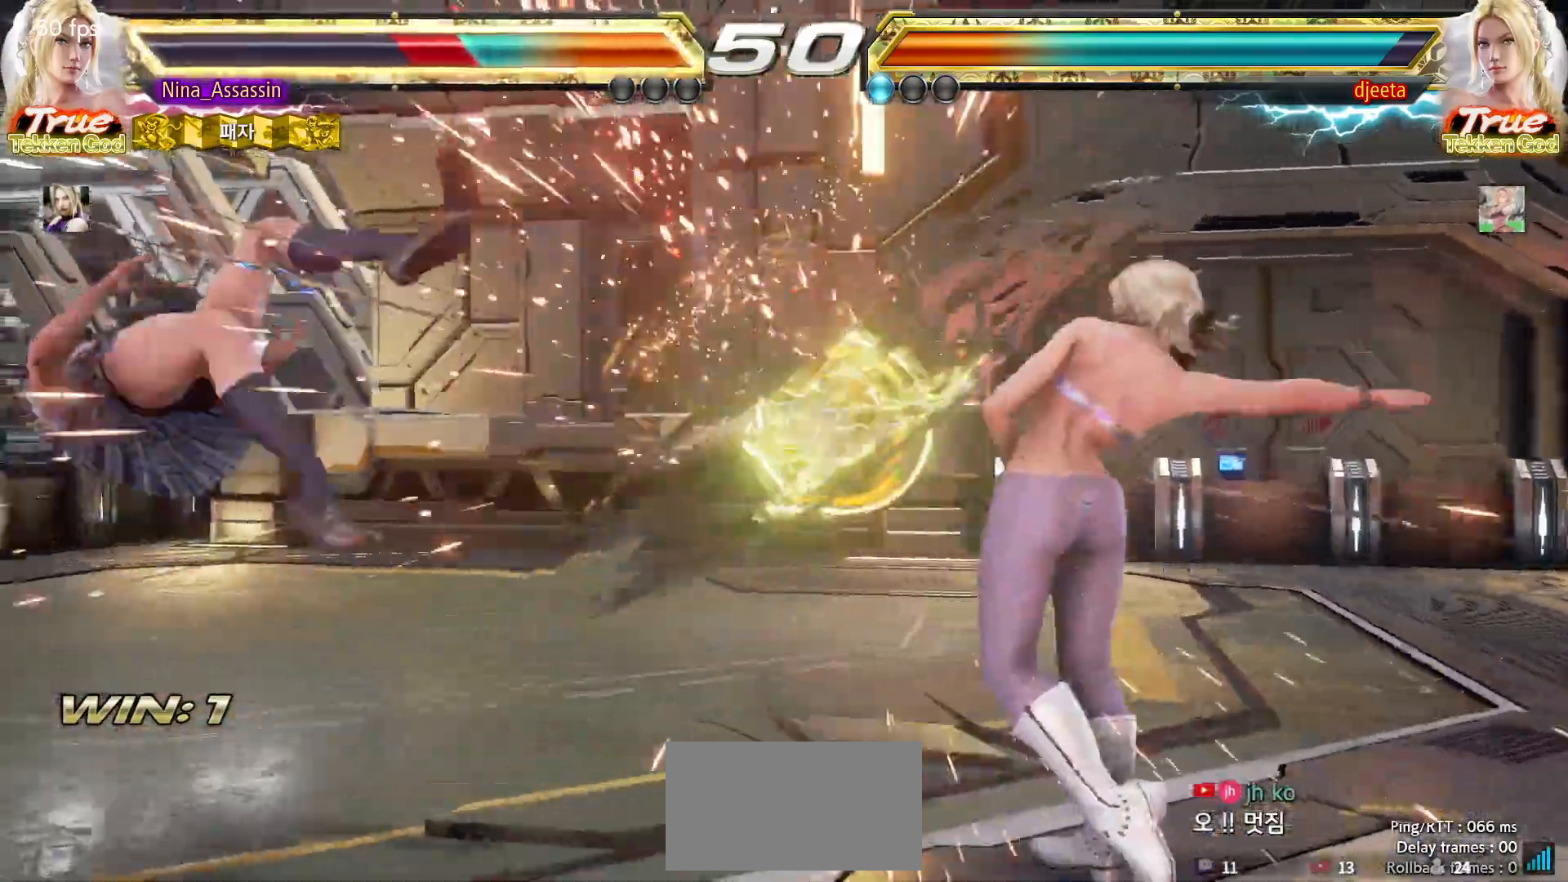
{"buttons": ["CIRCLE"], "left_stick": "center", "events": [[33, "left_stick", "center"], [300, "CIRCLE", "down"], [350, "CIRCLE", "up"], [367, "CROSS", "down"], [417, "CROSS", "up"], [450, "CIRCLE", "down"]]}
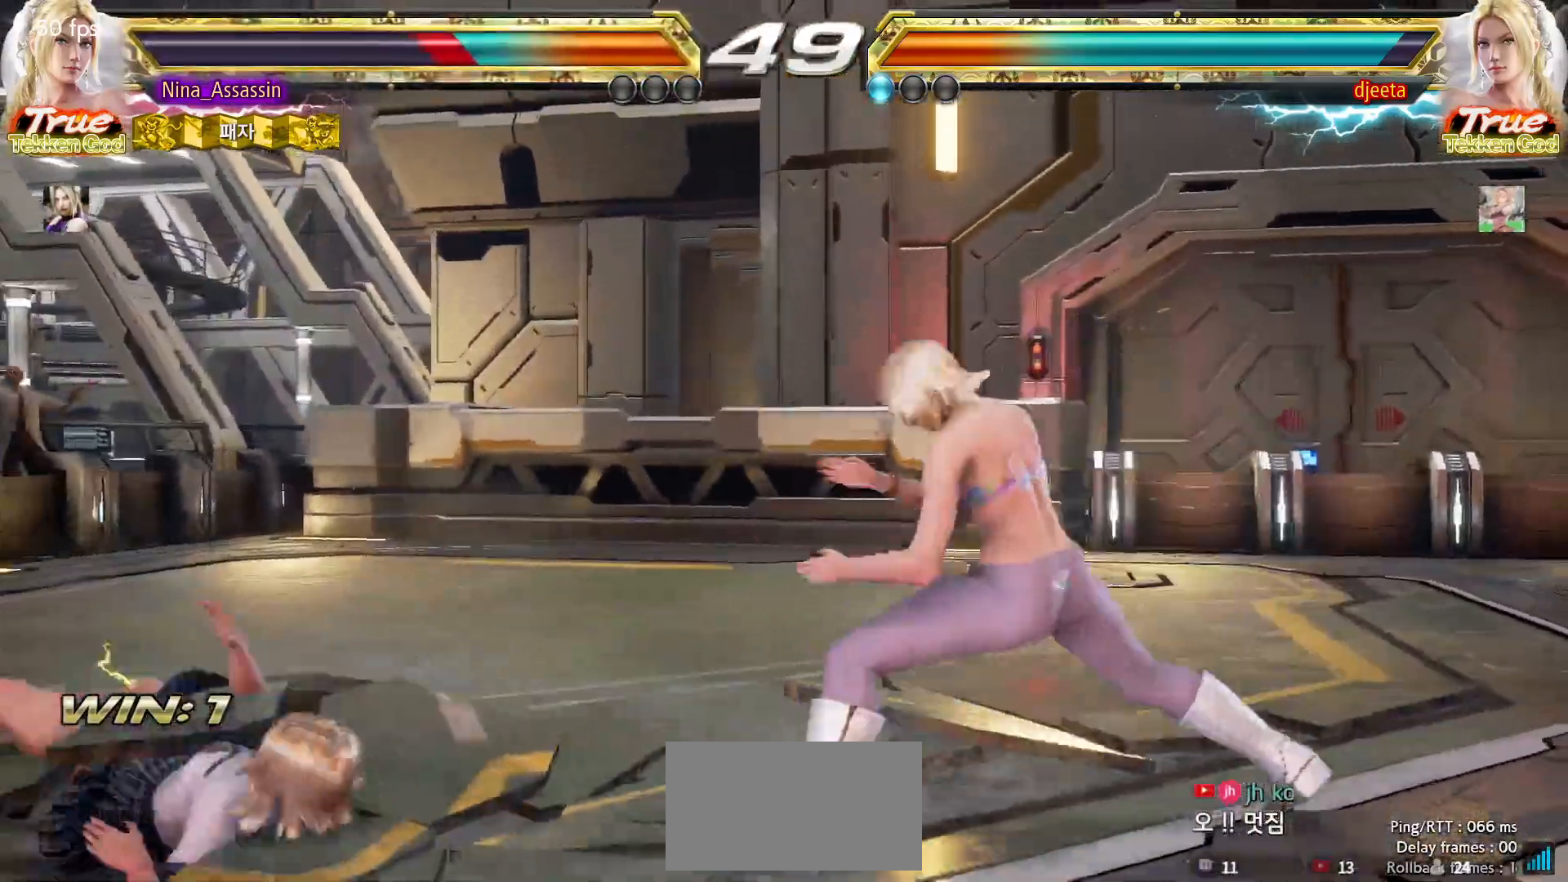
{"buttons": [], "left_stick": "left", "events": [[33, "CIRCLE", "up"], [33, "CROSS", "down"], [67, "CROSS", "up"], [83, "CIRCLE", "down"], [150, "CIRCLE", "up"], [150, "CROSS", "down"], [200, "CROSS", "up"], [350, "left_stick", "left"]]}
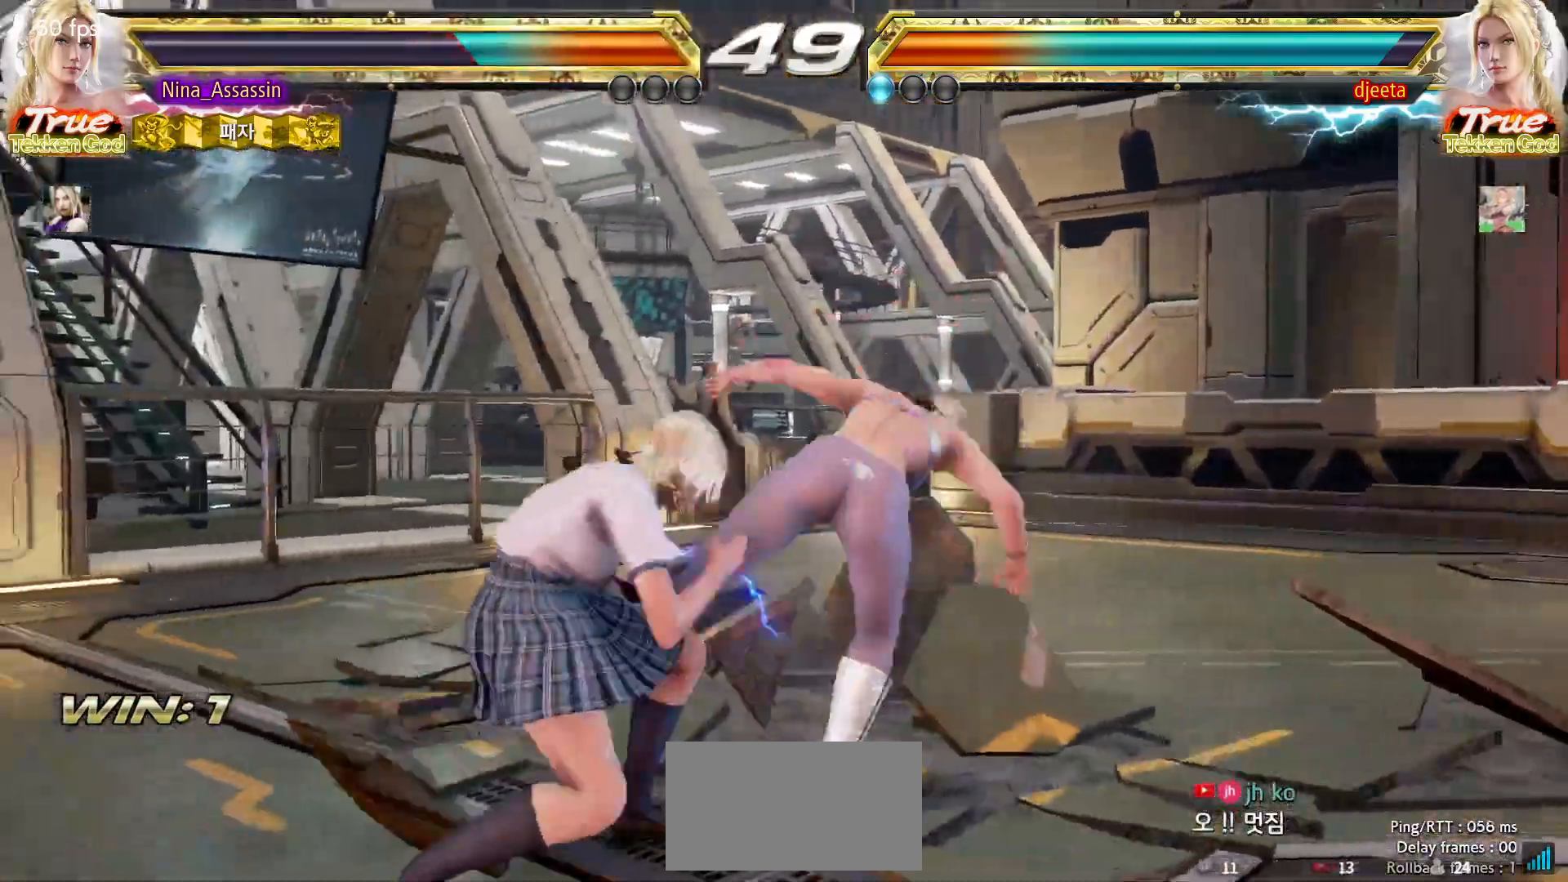
{"buttons": [], "left_stick": "left", "events": [[183, "left_stick", "center"], [467, "left_stick", "left"]]}
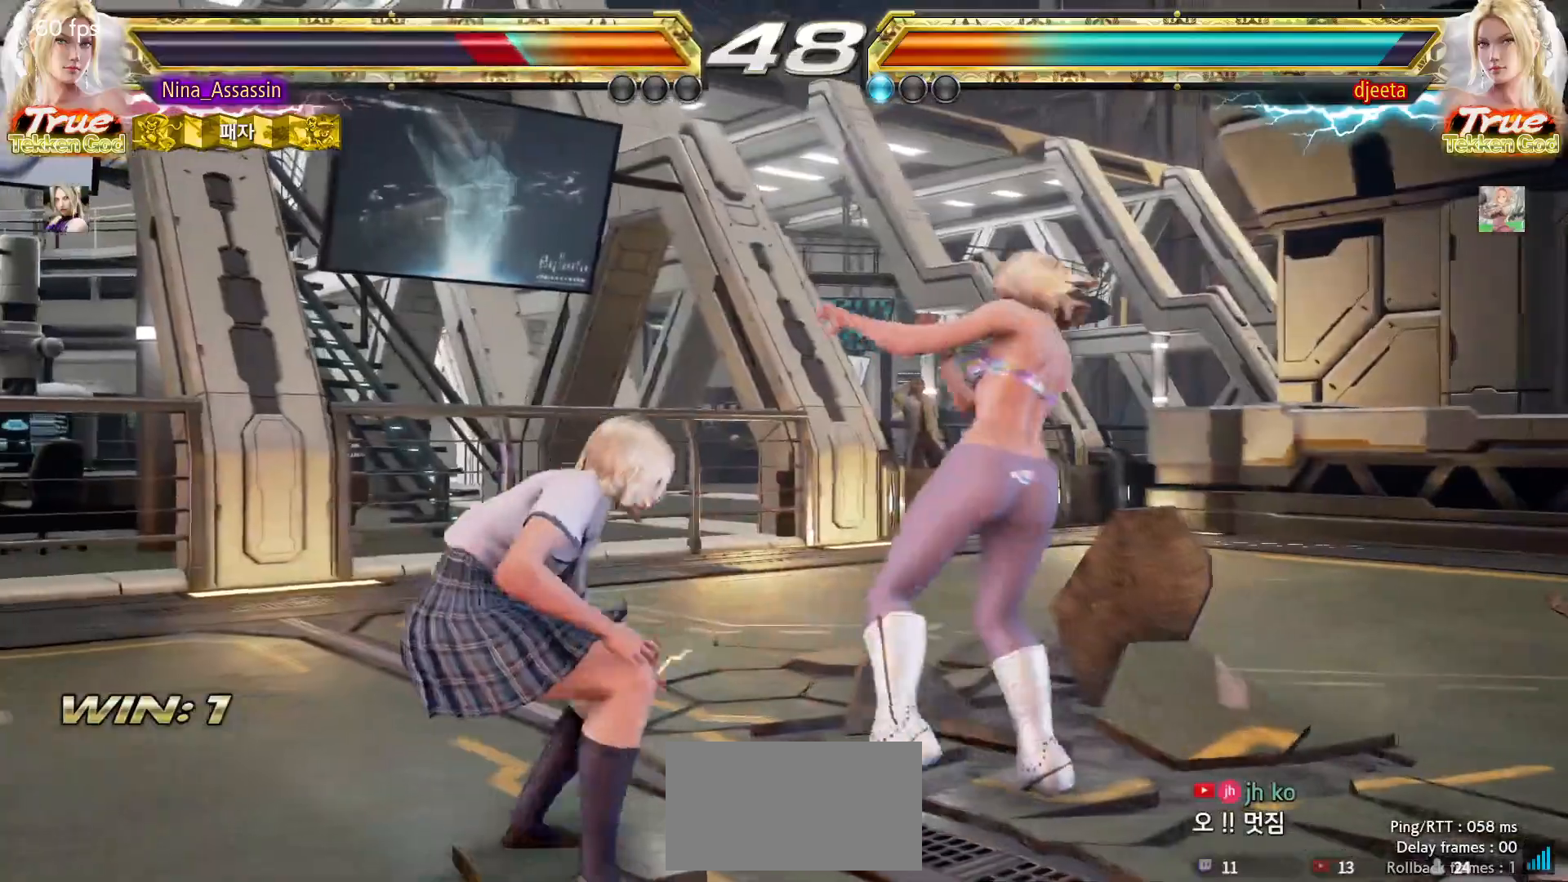
{"buttons": [], "left_stick": "down-left", "events": [[50, "left_stick", "center"], [100, "left_stick", "left"], [383, "left_stick", "down-left"]]}
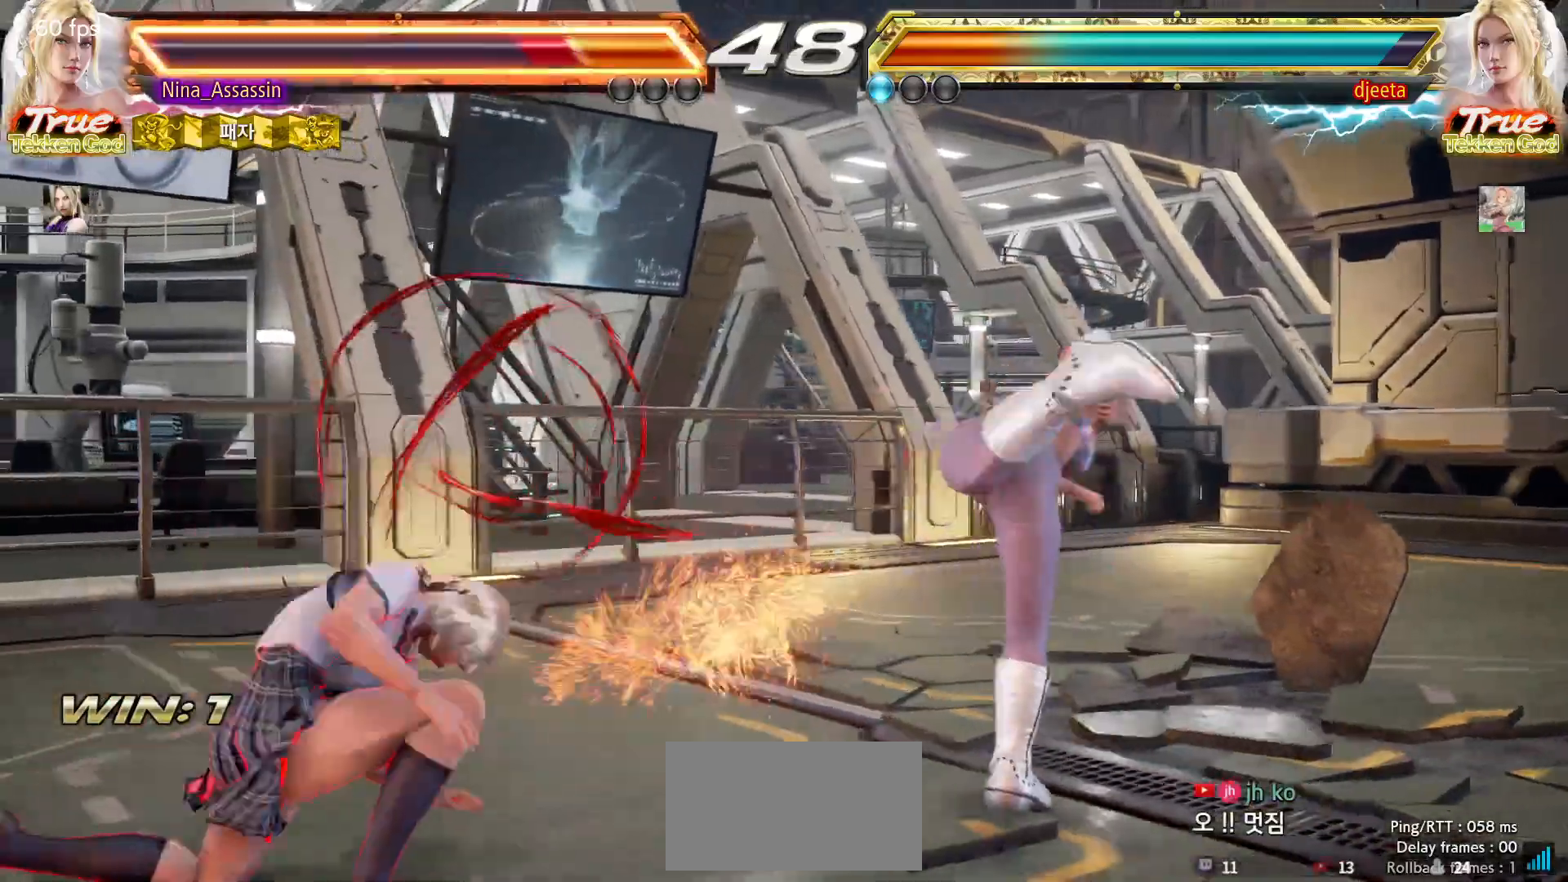
{"buttons": [], "left_stick": "left", "events": [[117, "left_stick", "center"], [367, "left_stick", "left"], [450, "left_stick", "center"], [500, "left_stick", "left"]]}